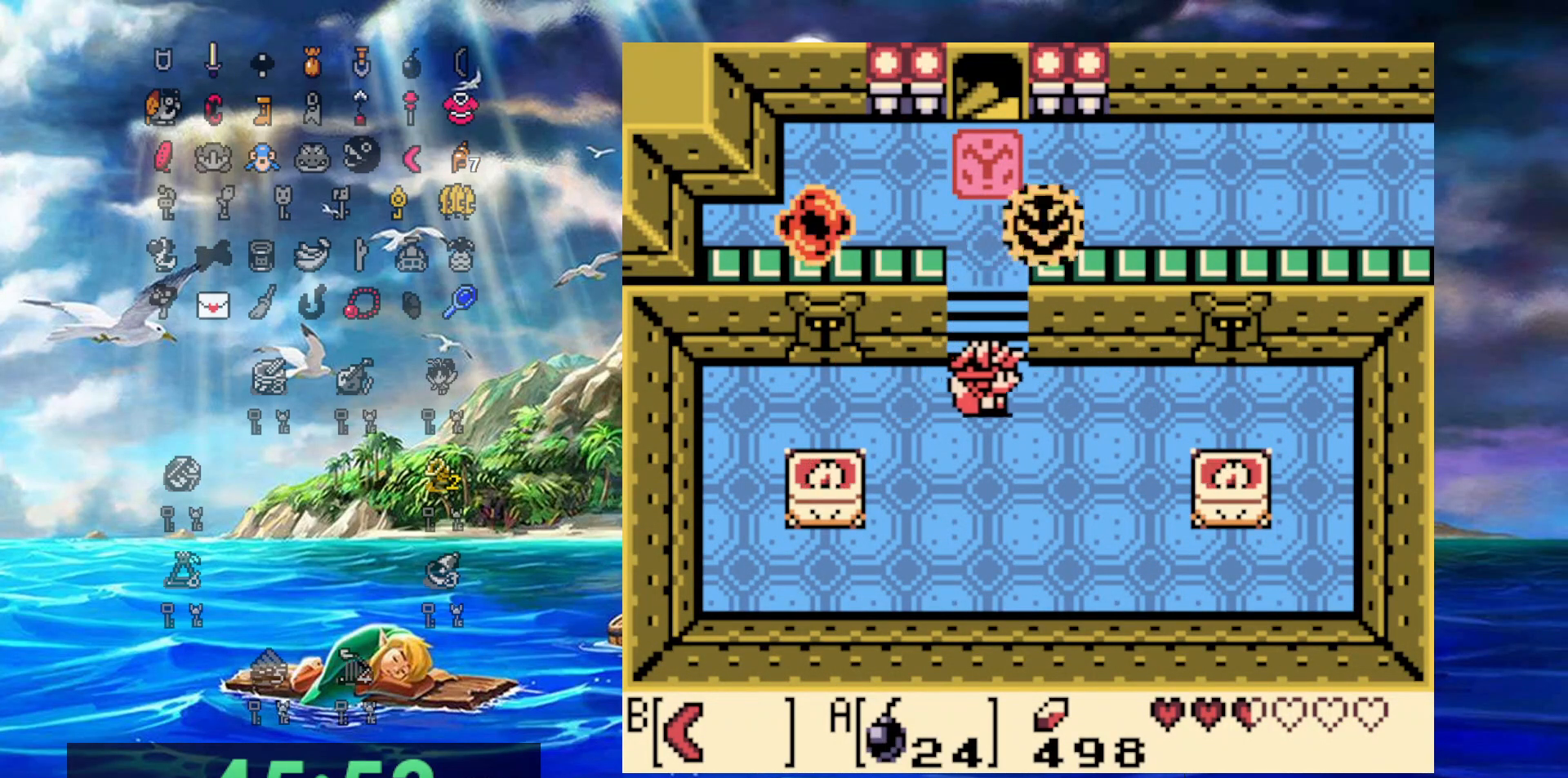
Gameplay with a controller (Nintendo layout); each line is a JSON object with the inputs held at the frame after it. "events" lists button and stick changes between this image and that frame as [ms after this image, input, new state], when the widget could be followed in between. Not read: L3 R3.
{"buttons": [], "events": [[50, "DPAD_LEFT", "down"], [50, "DPAD_RIGHT", "up"], [117, "B", "down"], [183, "DPAD_LEFT", "up"], [267, "B", "up"], [350, "B", "down"], [467, "B", "up"]]}
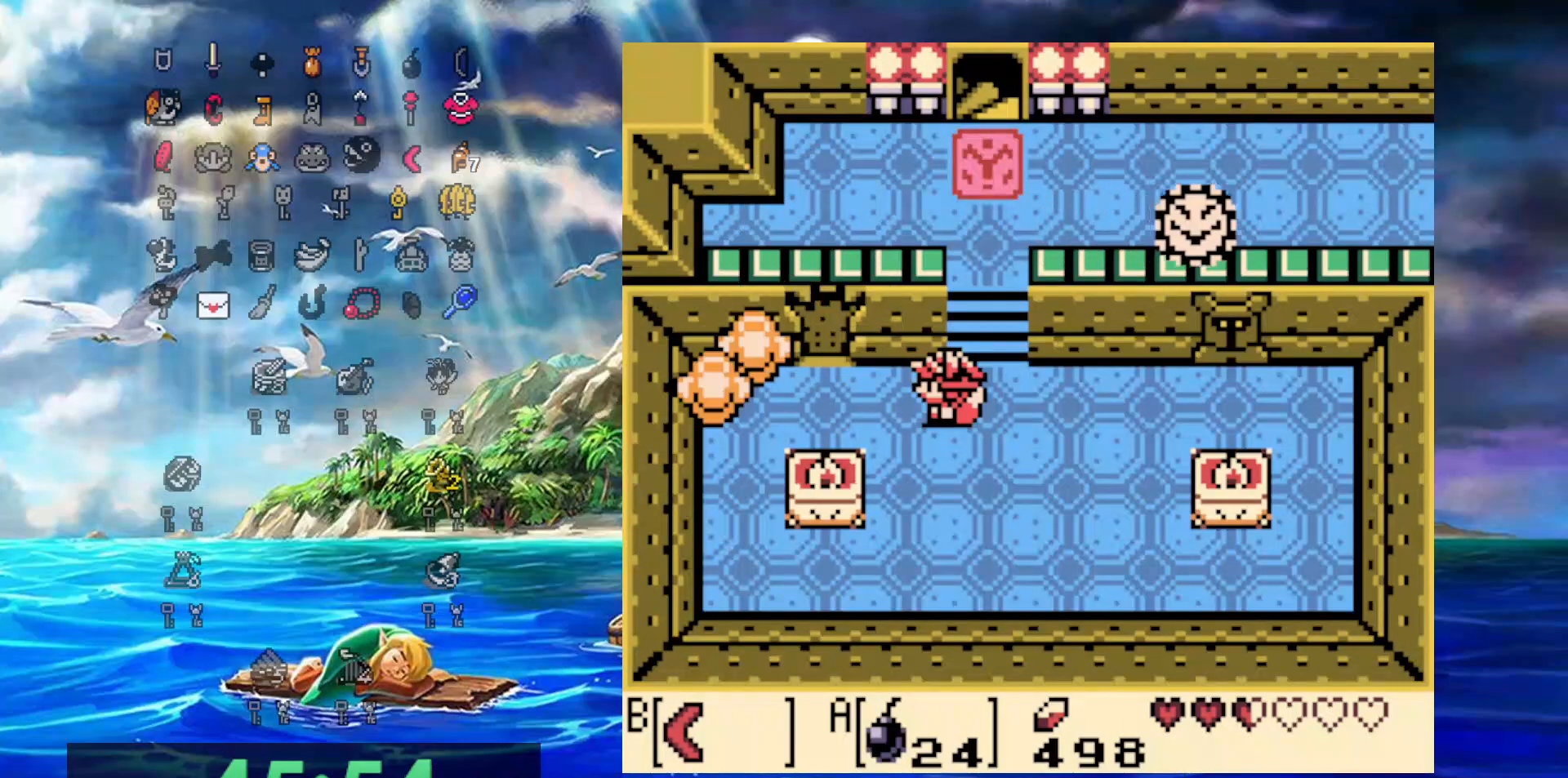
{"buttons": ["DPAD_RIGHT"], "events": [[17, "B", "down"], [150, "B", "up"], [283, "DPAD_RIGHT", "down"]]}
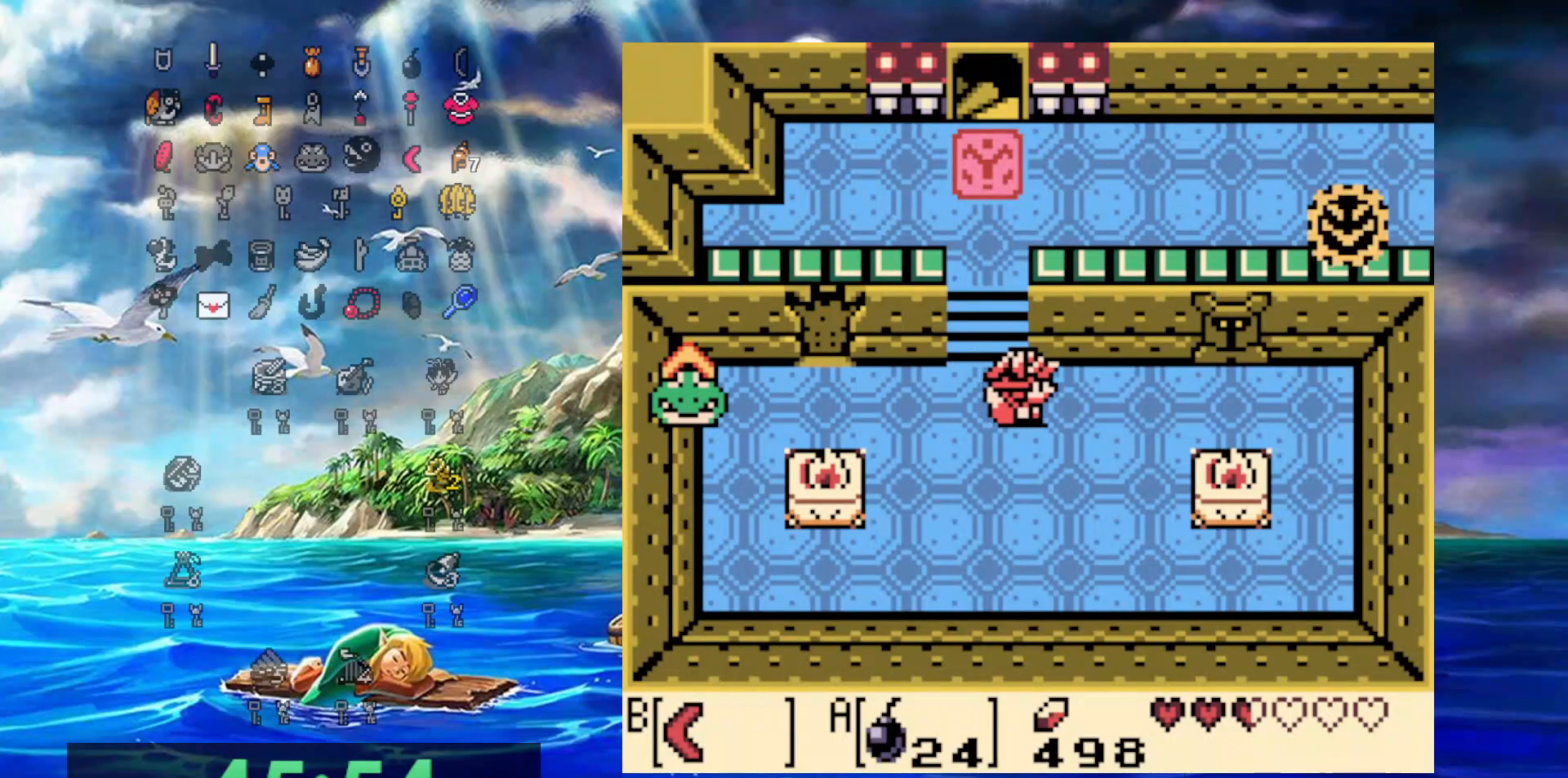
{"buttons": ["DPAD_UP"], "events": [[33, "DPAD_RIGHT", "up"], [50, "DPAD_LEFT", "down"], [167, "DPAD_UP", "down"], [217, "DPAD_LEFT", "up"]]}
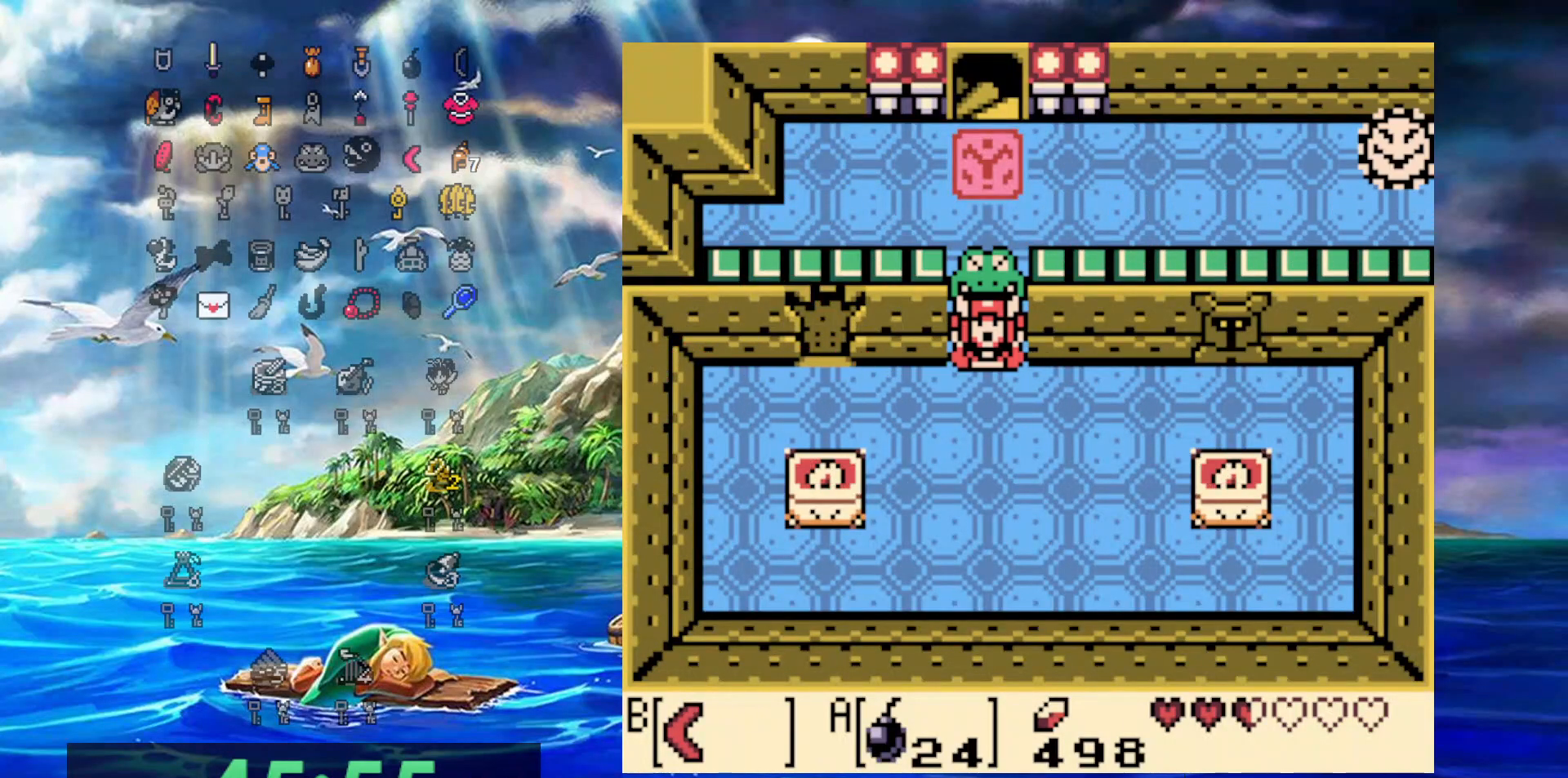
{"buttons": [], "events": [[417, "DPAD_UP", "up"]]}
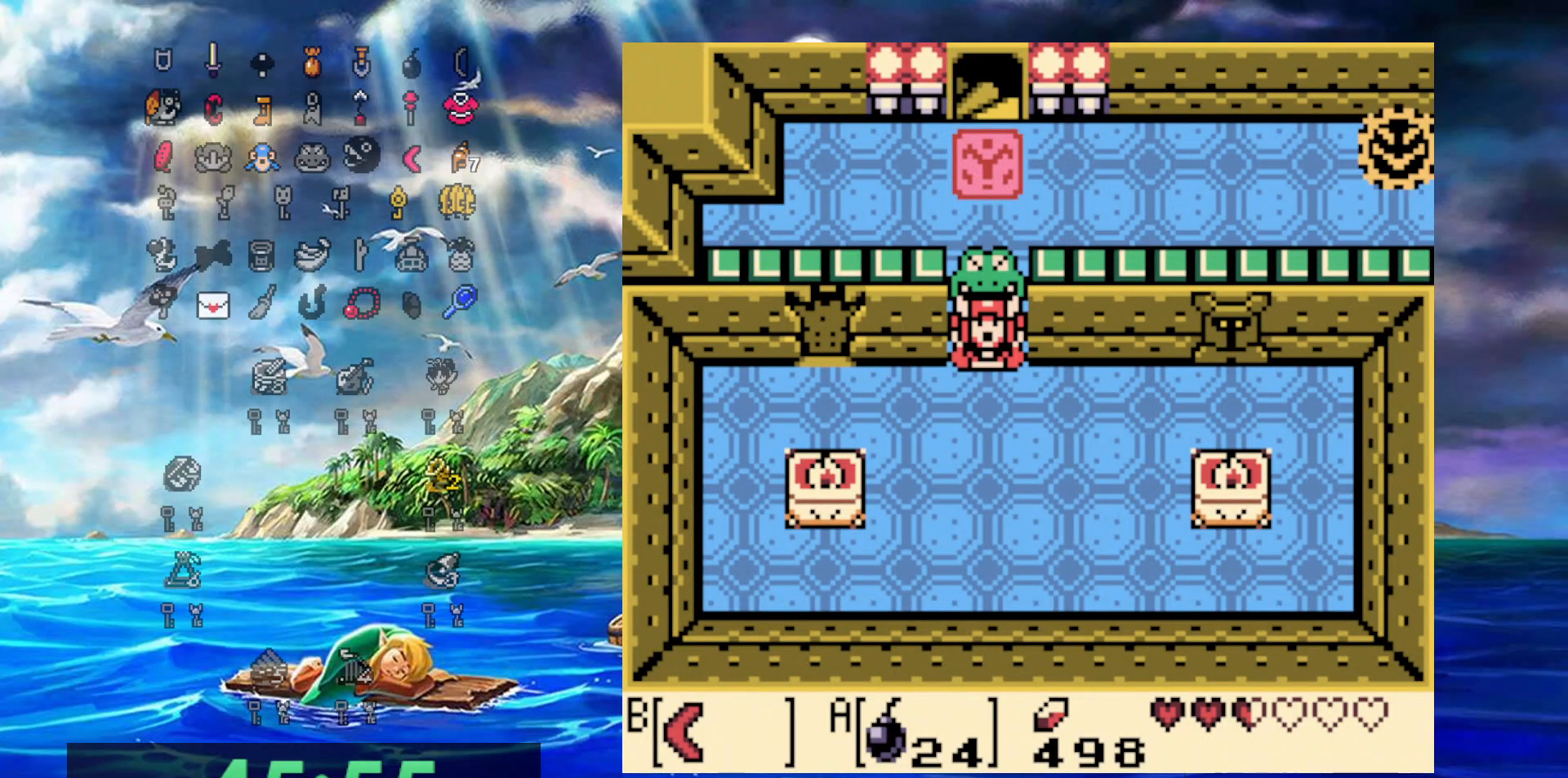
{"buttons": [], "events": []}
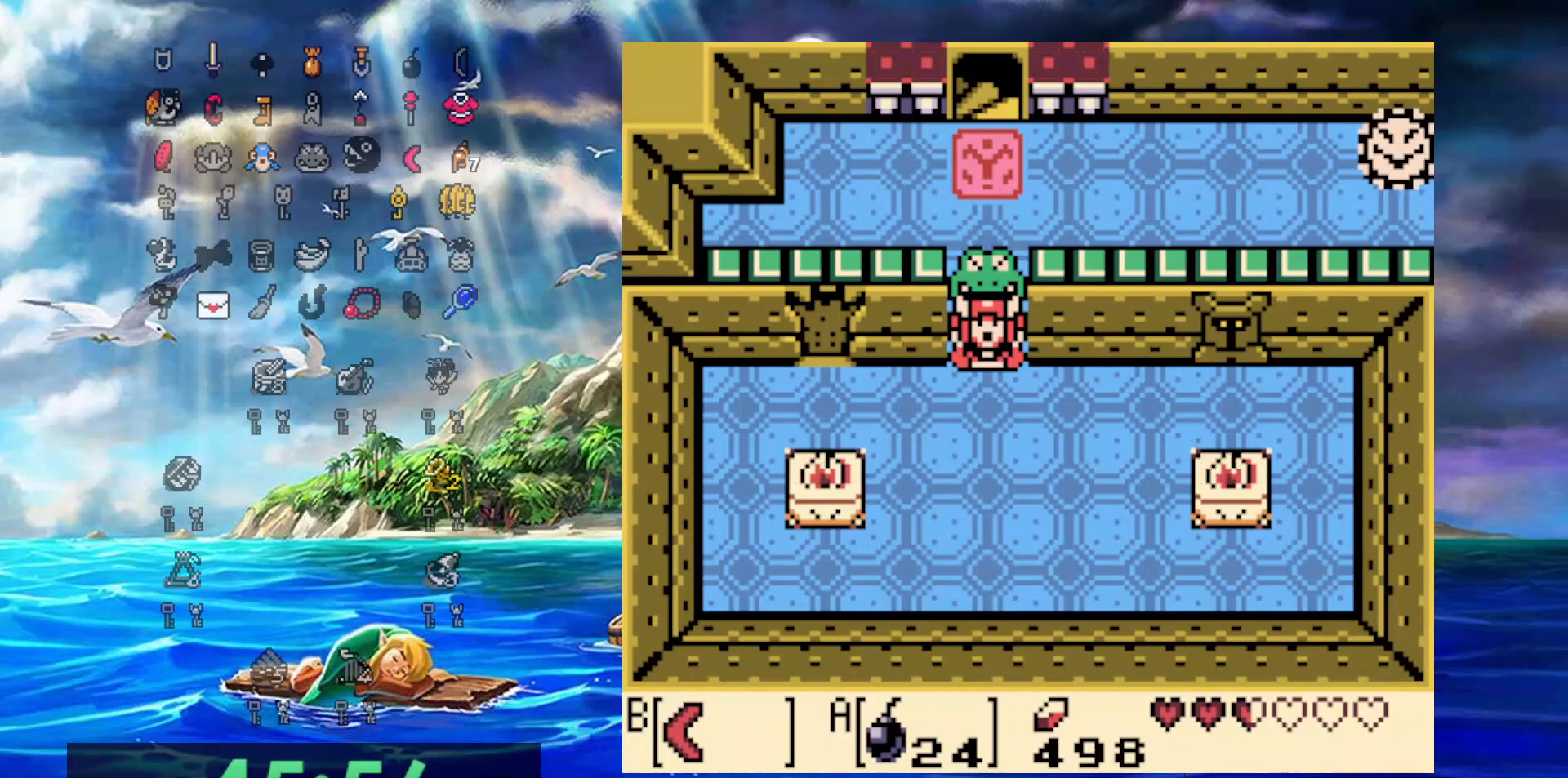
{"buttons": [], "events": []}
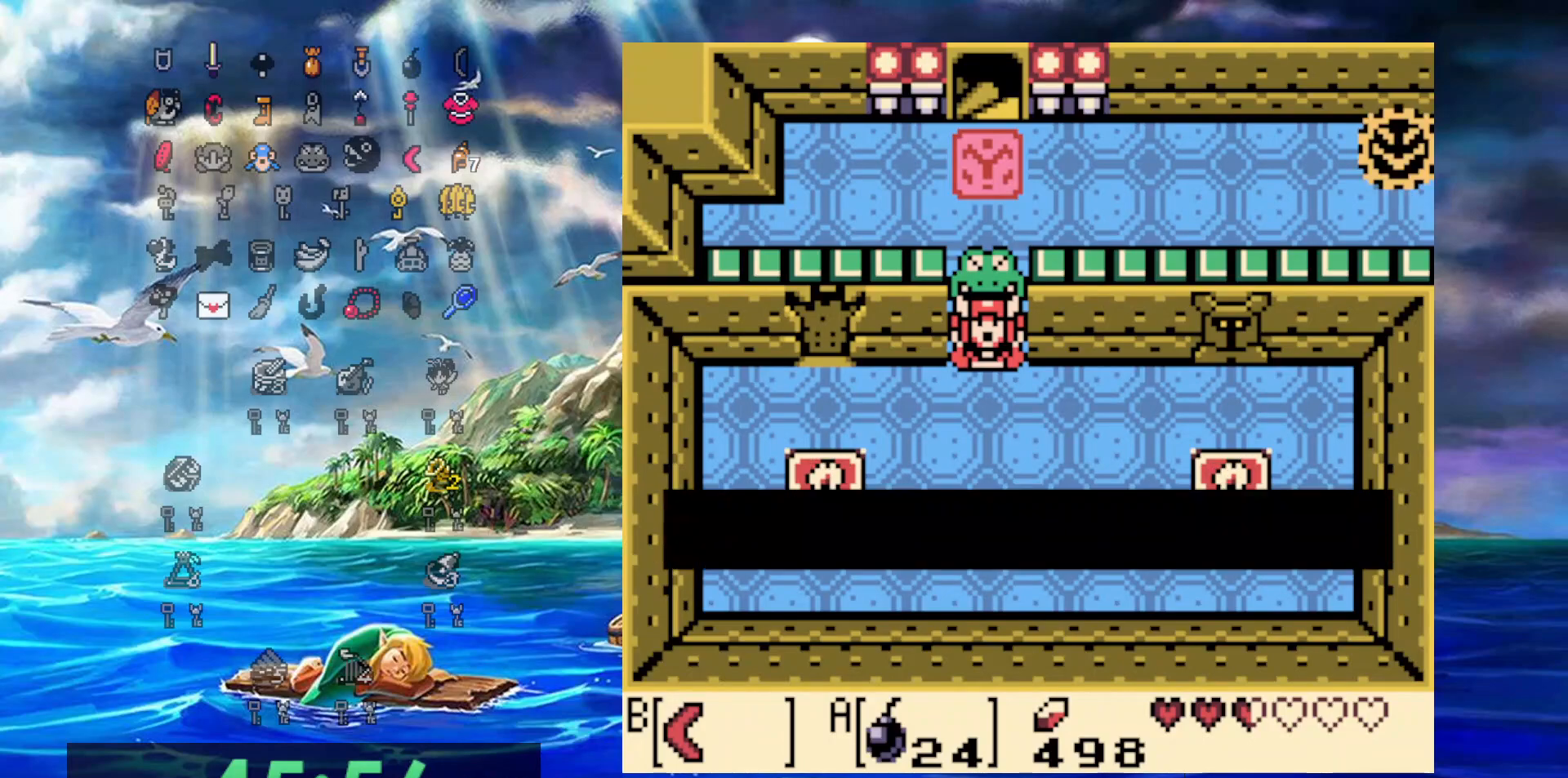
{"buttons": ["DPAD_UP"], "events": [[500, "DPAD_UP", "down"]]}
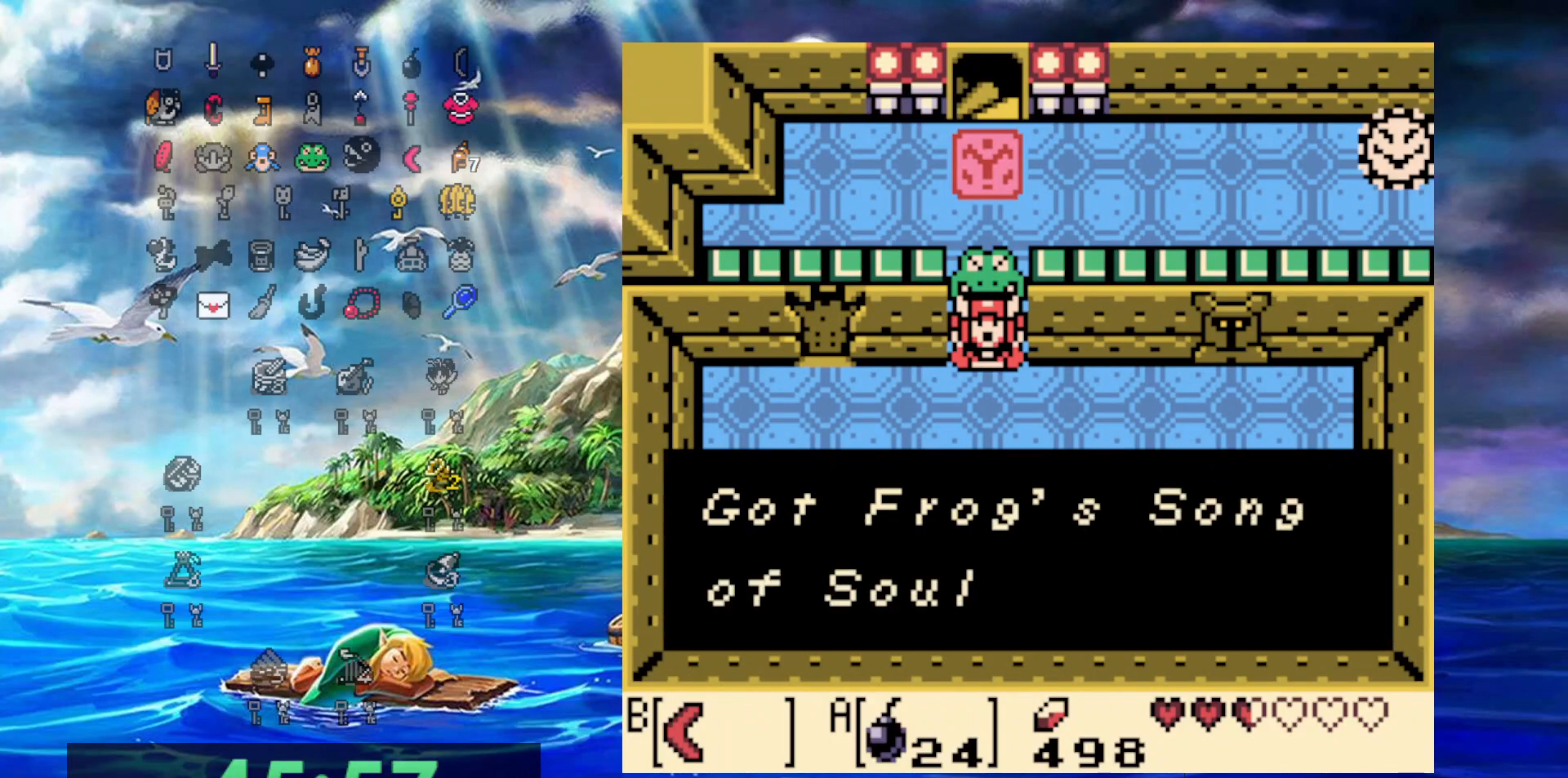
{"buttons": ["DPAD_UP"], "events": [[350, "A", "down"], [500, "A", "up"]]}
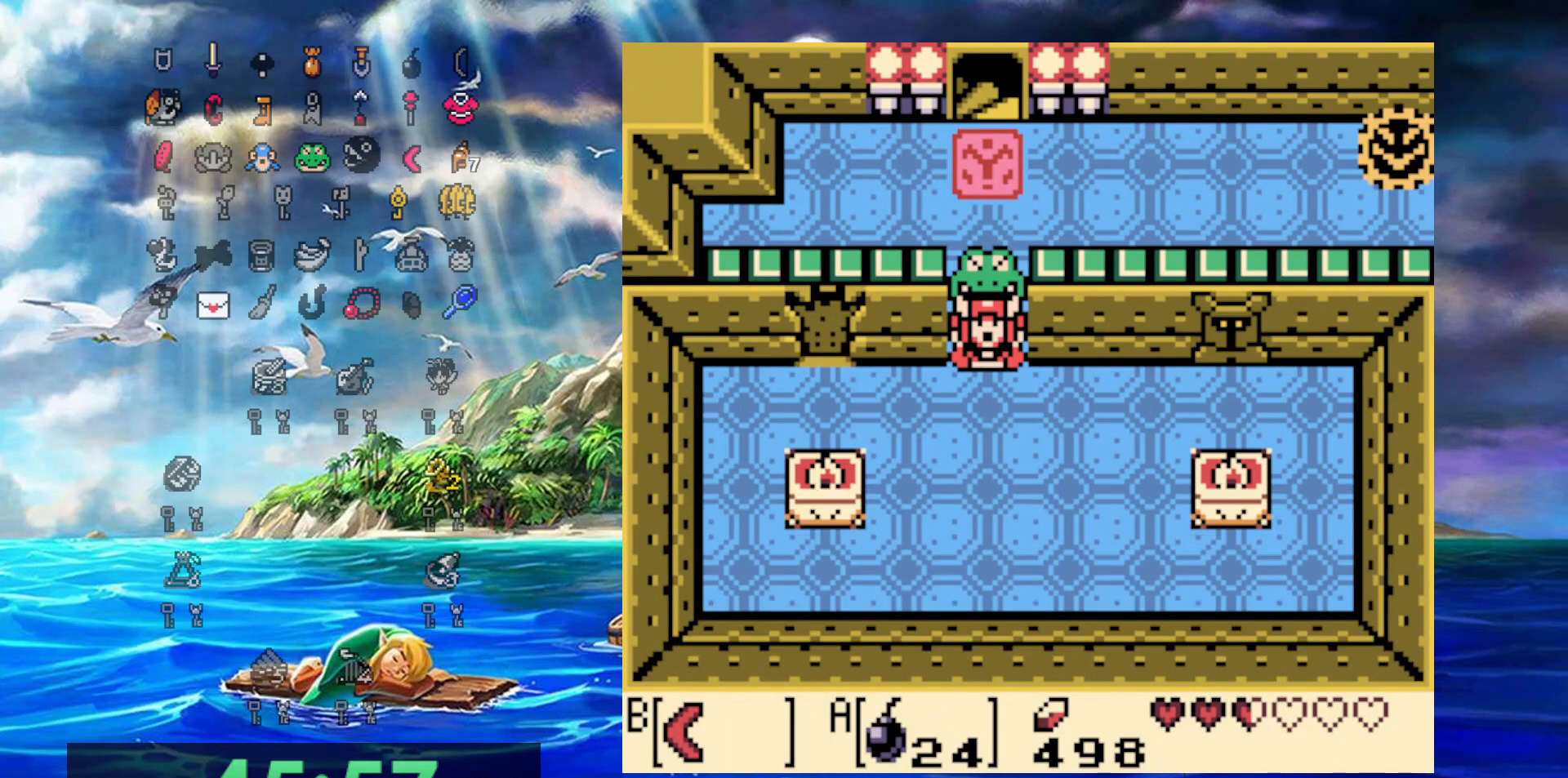
{"buttons": ["DPAD_UP"], "events": []}
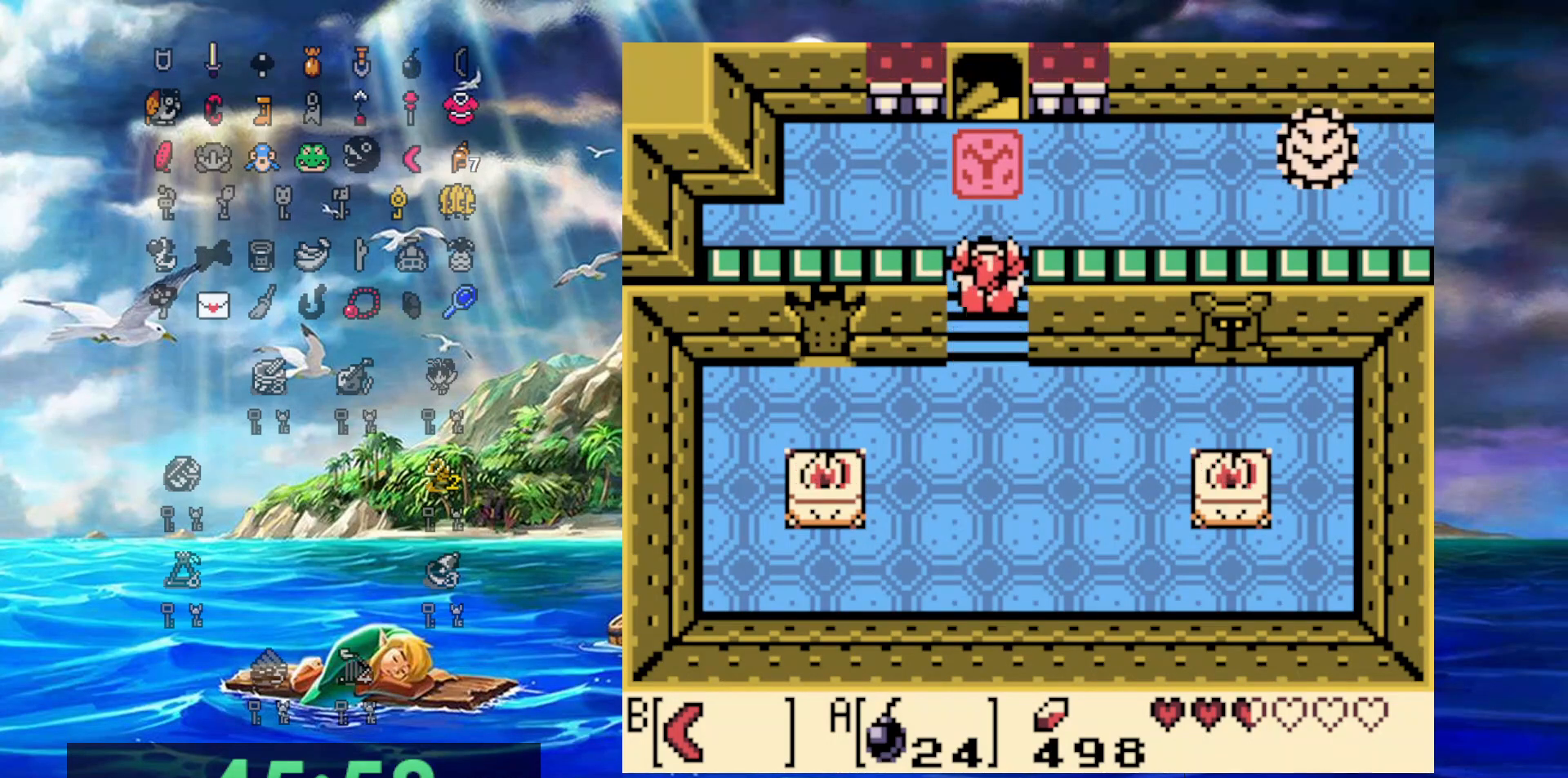
{"buttons": ["DPAD_RIGHT"], "events": [[183, "DPAD_RIGHT", "down"], [300, "DPAD_UP", "up"]]}
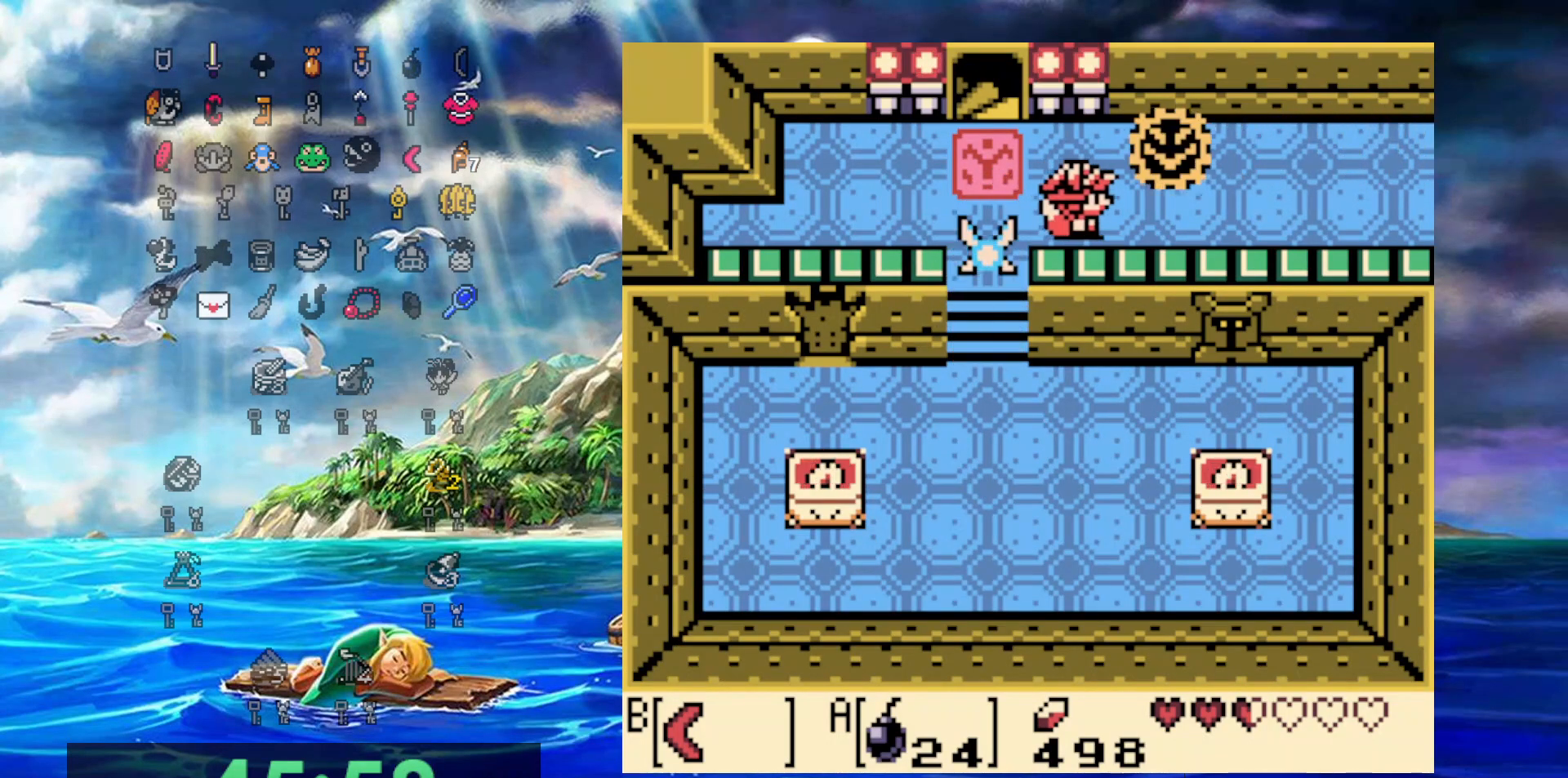
{"buttons": ["DPAD_RIGHT"], "events": [[167, "DPAD_DOWN", "down"], [283, "DPAD_DOWN", "up"]]}
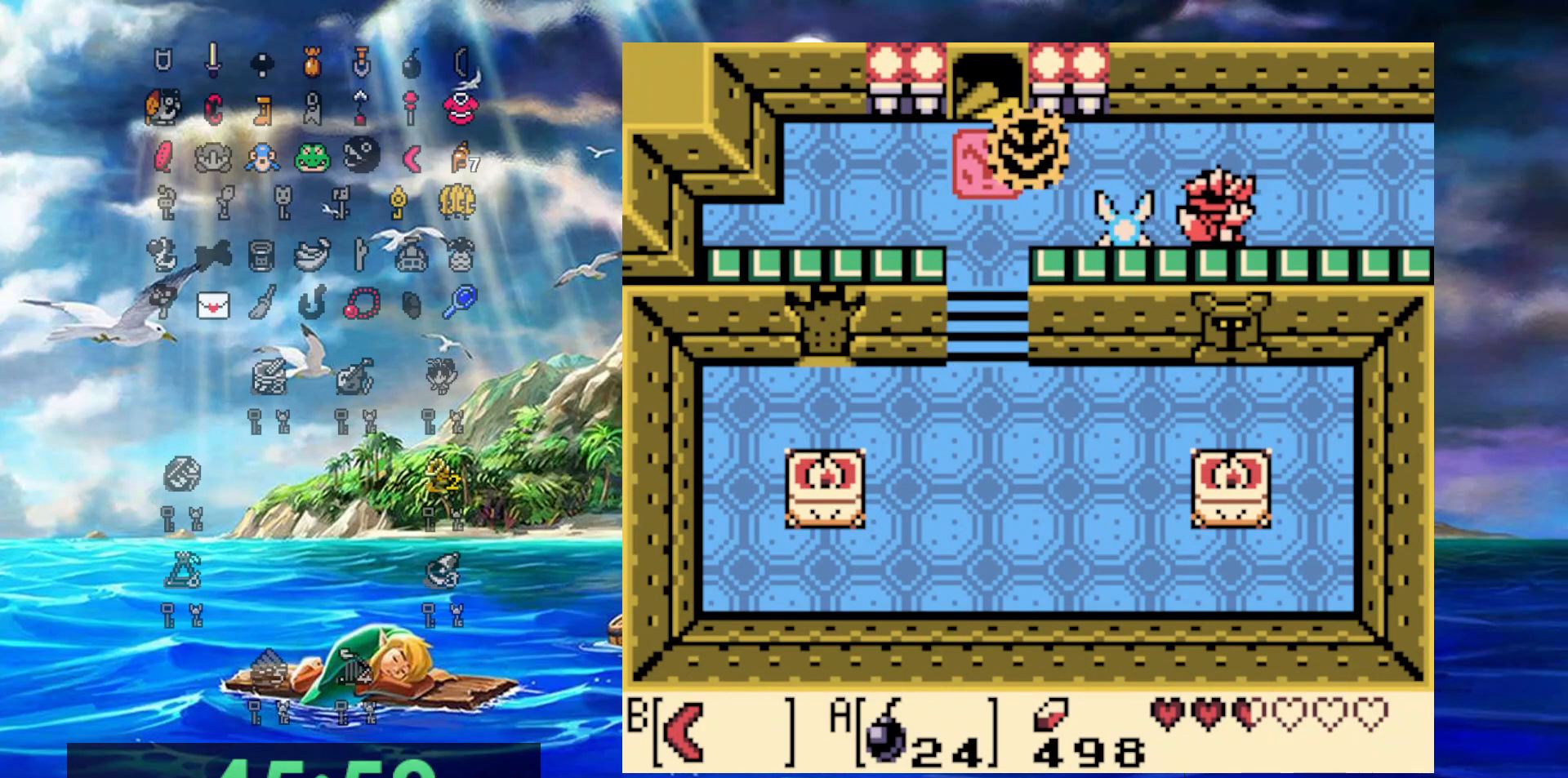
{"buttons": ["DPAD_RIGHT"], "events": []}
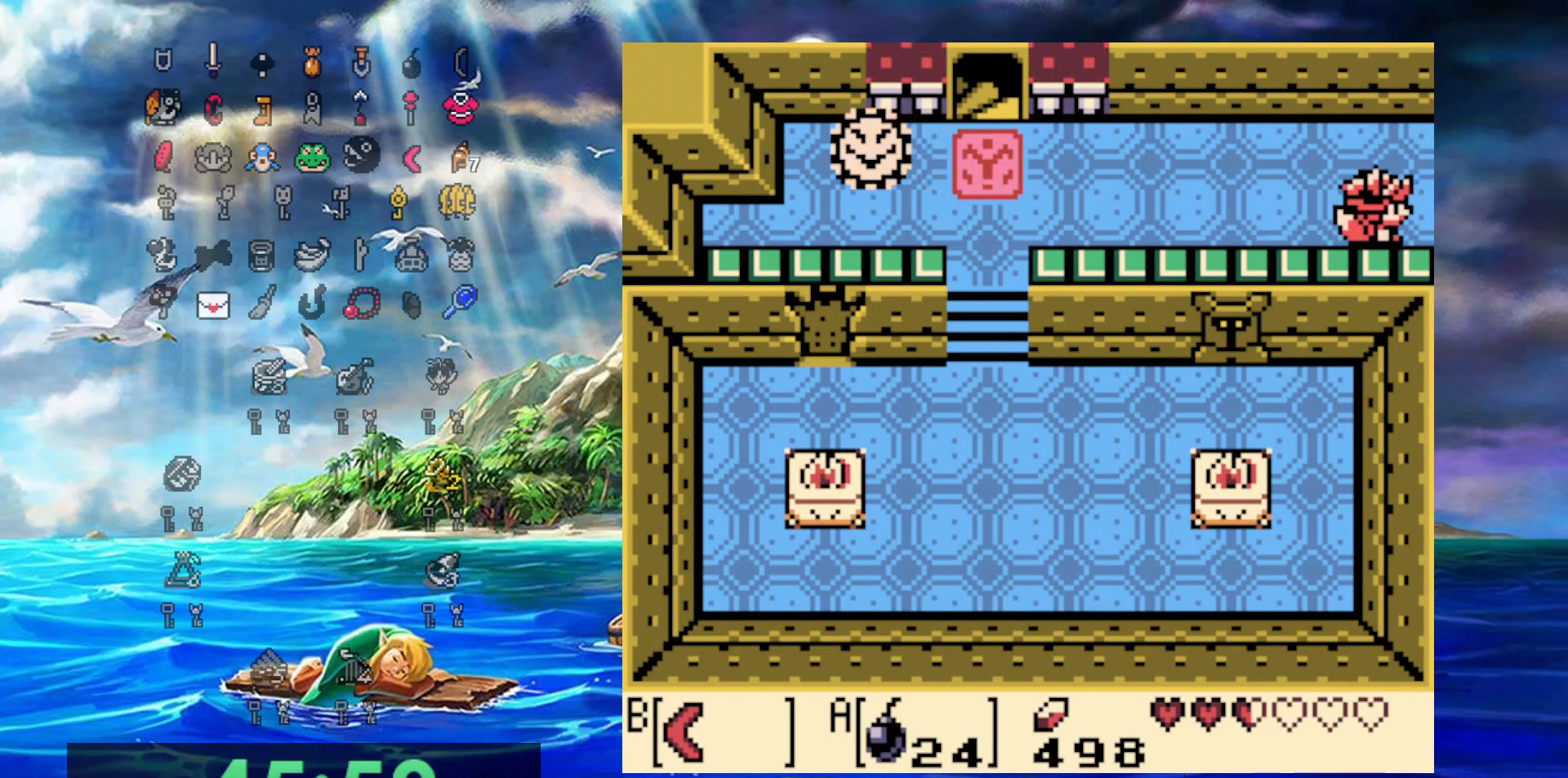
{"buttons": ["DPAD_RIGHT"], "events": []}
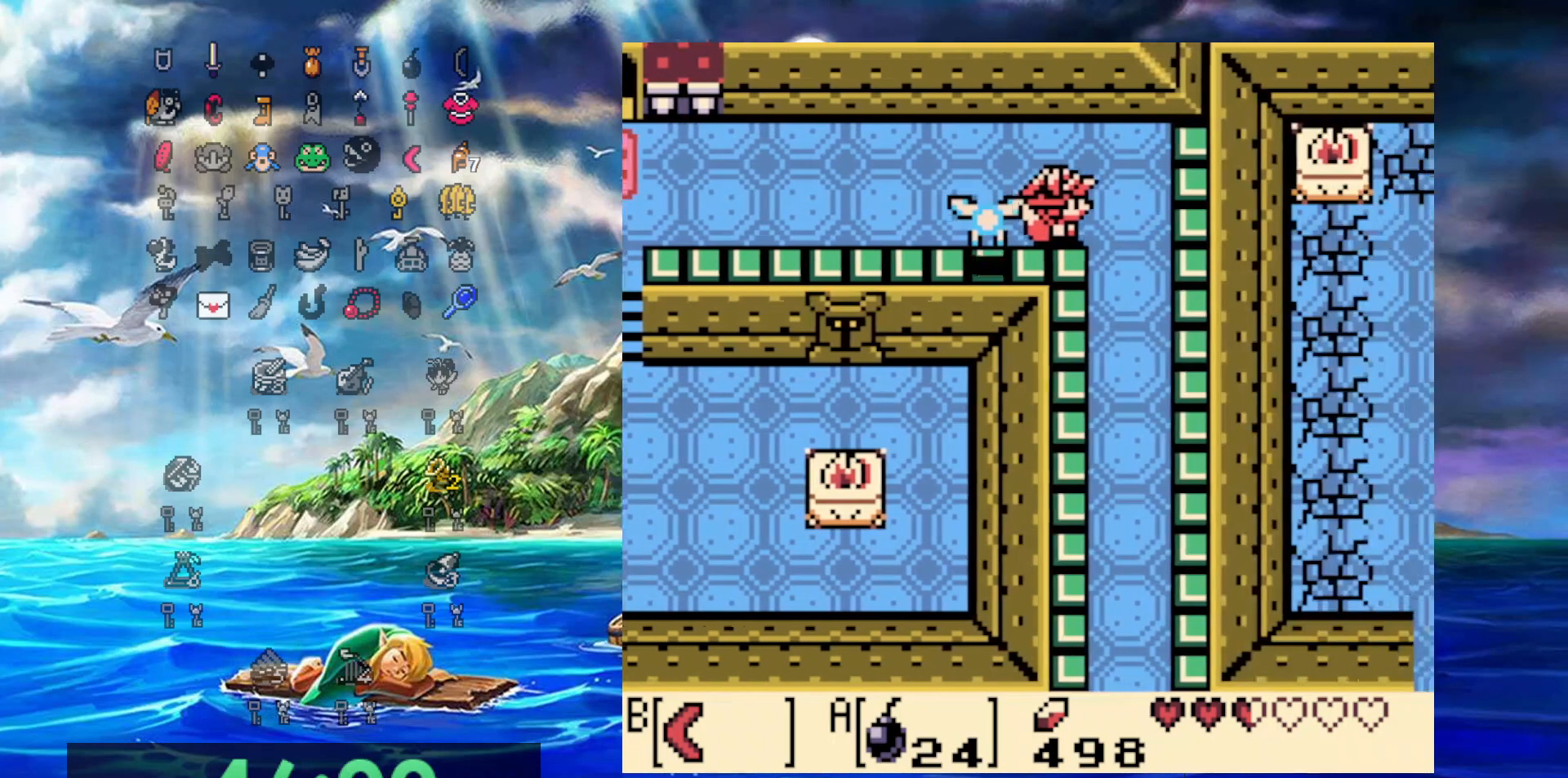
{"buttons": ["DPAD_DOWN"], "events": [[133, "DPAD_DOWN", "down"], [433, "DPAD_RIGHT", "up"]]}
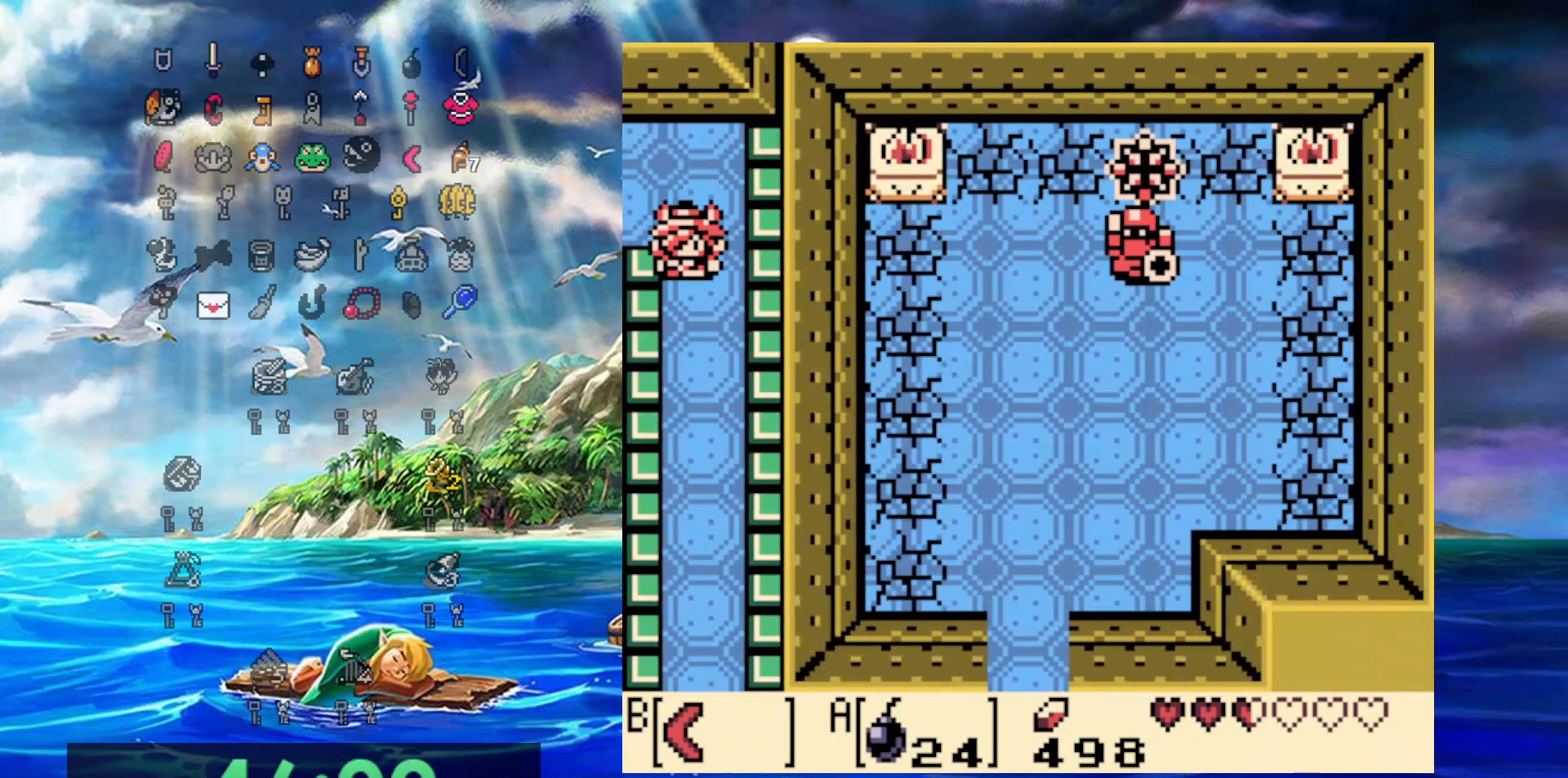
{"buttons": [], "events": [[100, "DPAD_RIGHT", "down"], [133, "DPAD_DOWN", "up"], [350, "DPAD_RIGHT", "up"]]}
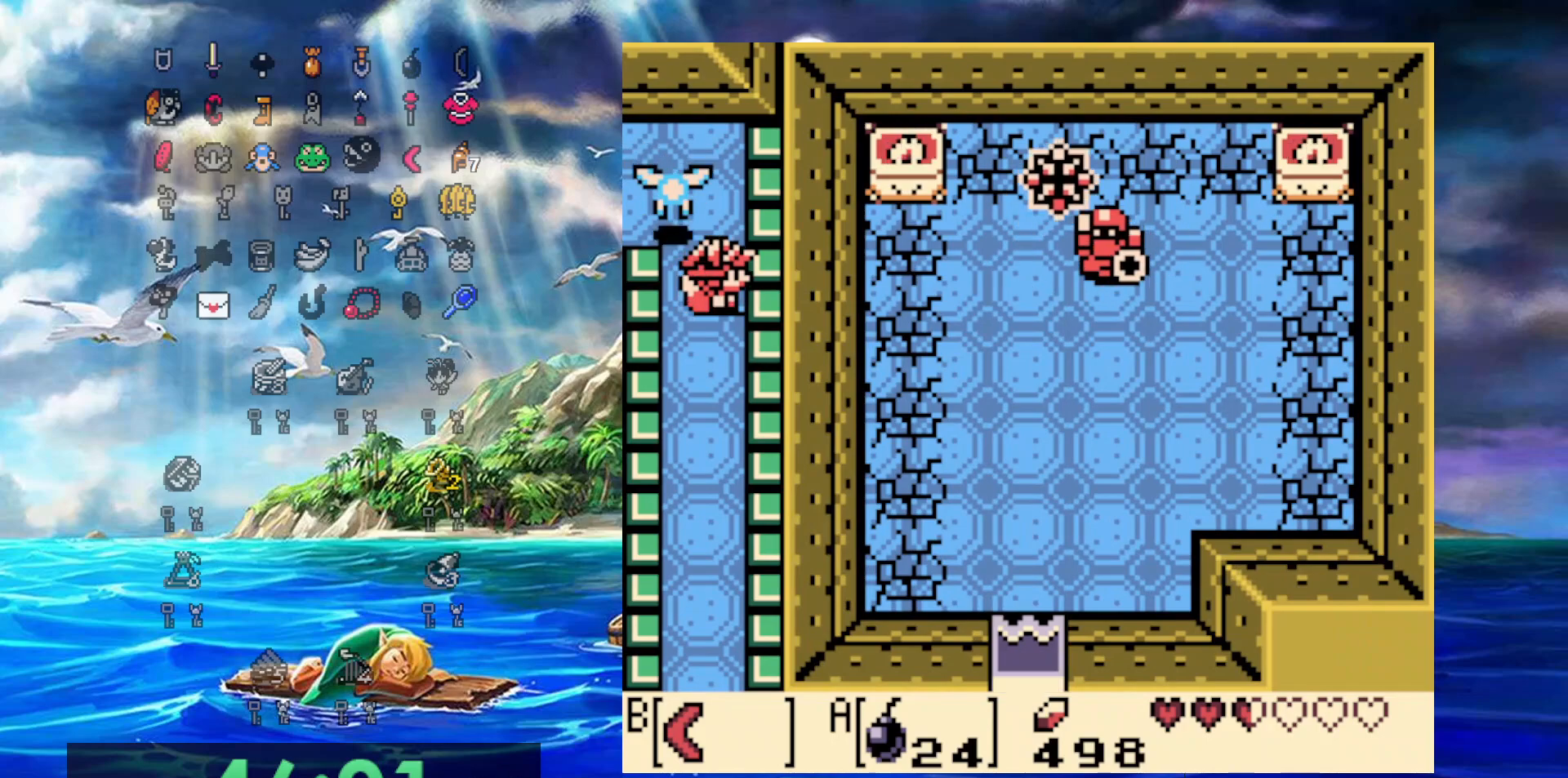
{"buttons": [], "events": []}
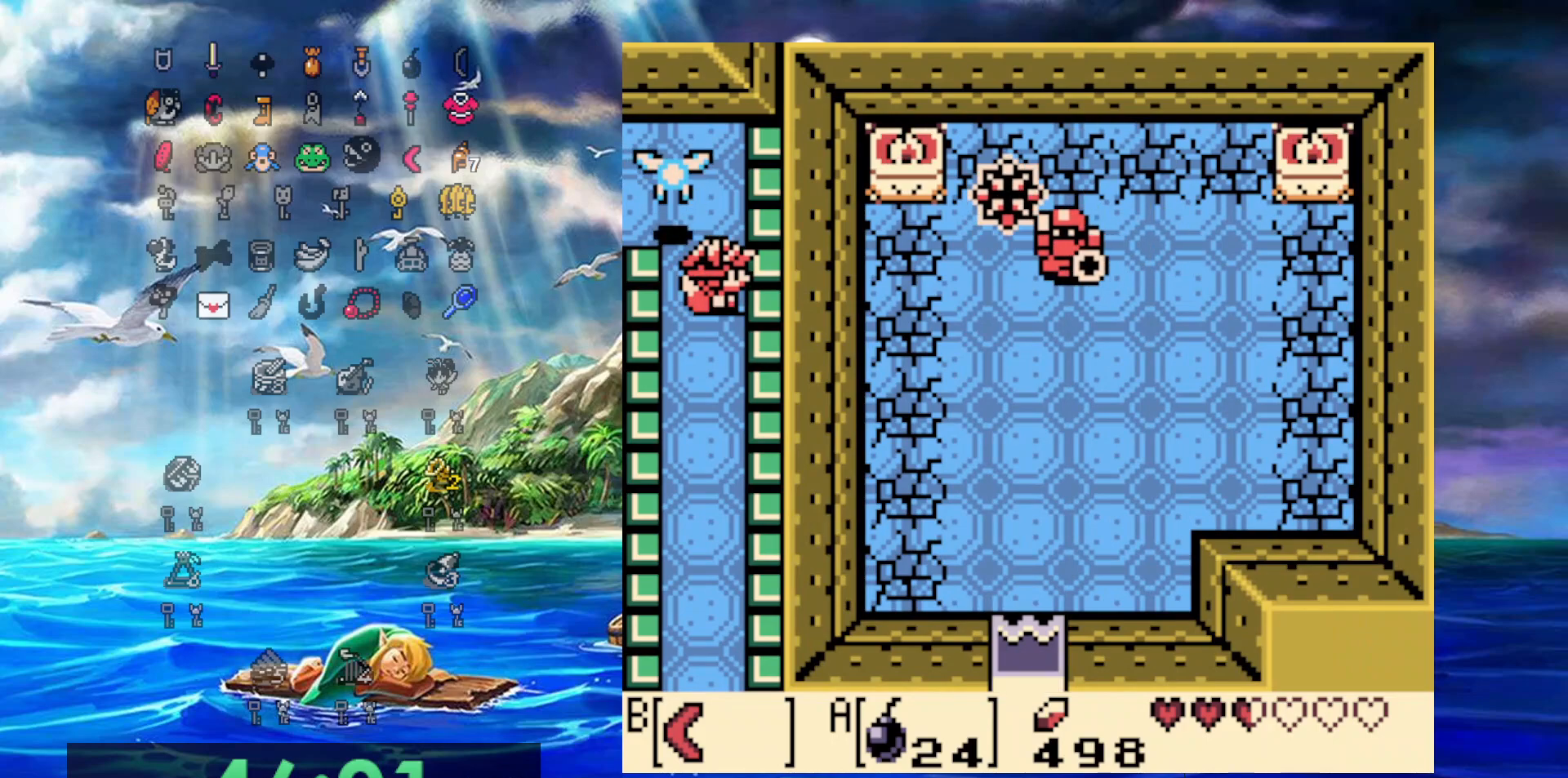
{"buttons": [], "events": [[50, "DPAD_UP", "down"], [167, "DPAD_UP", "up"], [217, "DPAD_RIGHT", "down"], [350, "DPAD_RIGHT", "up"]]}
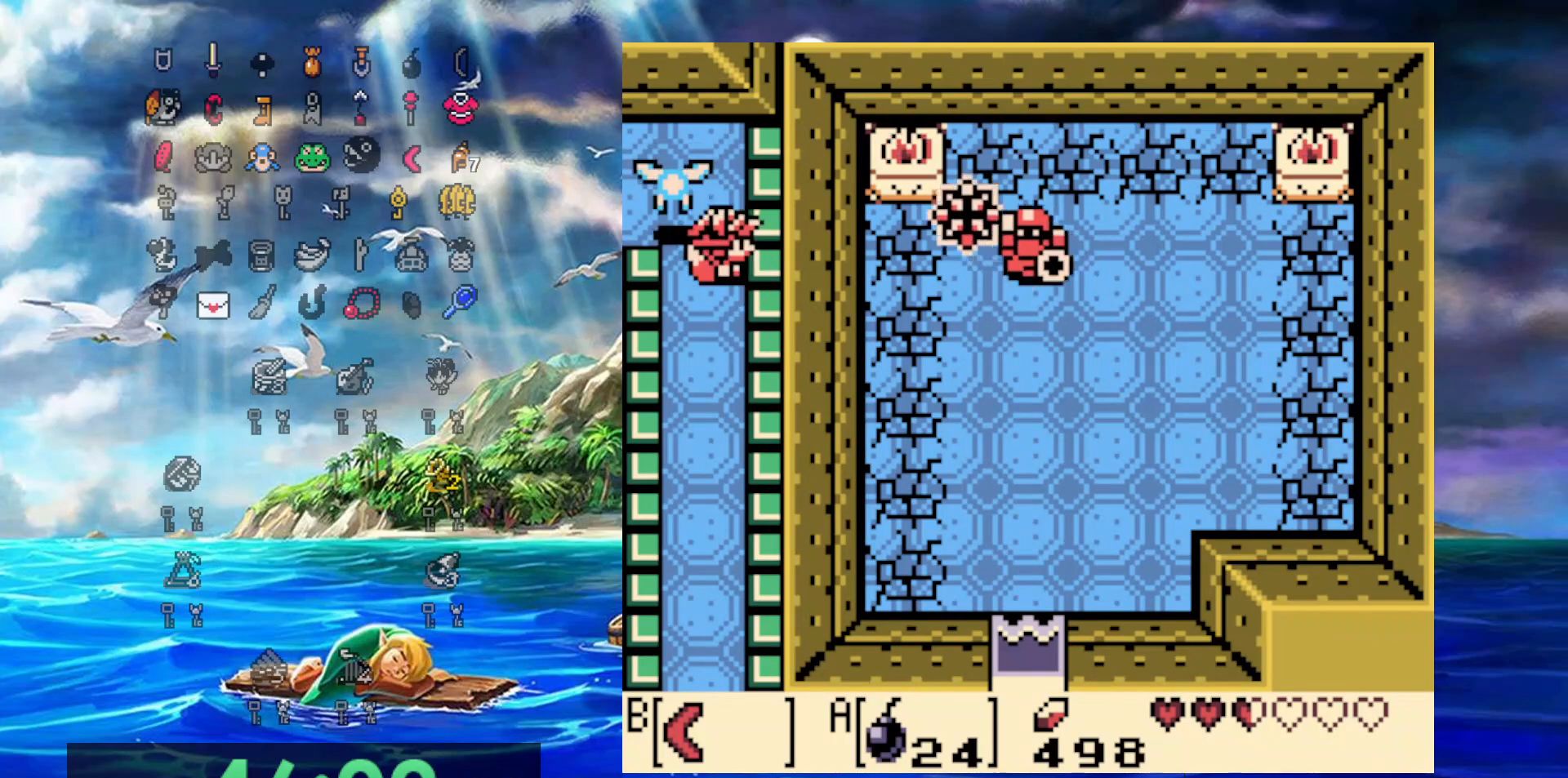
{"buttons": [], "events": []}
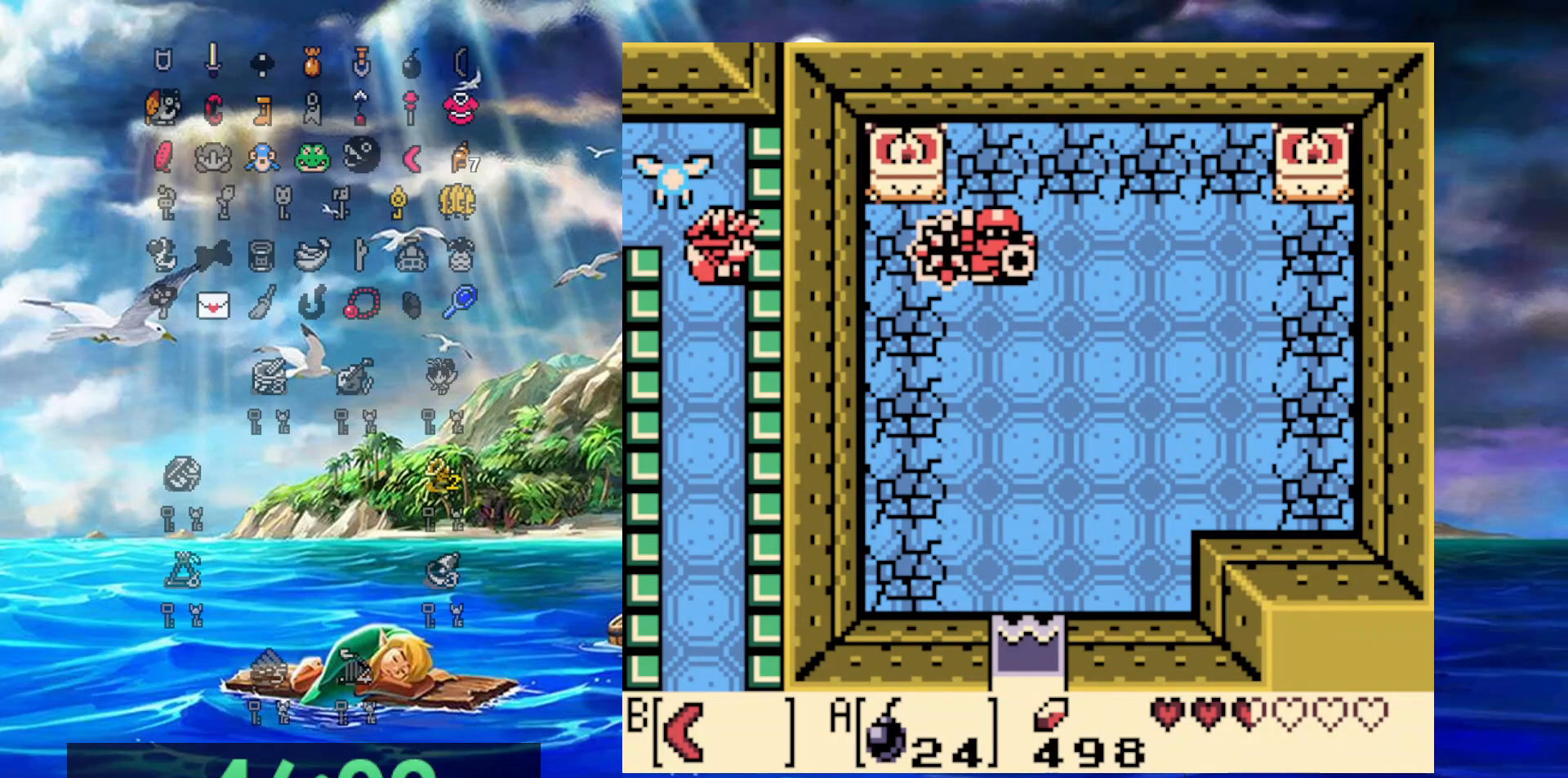
{"buttons": ["B"], "events": [[383, "B", "down"]]}
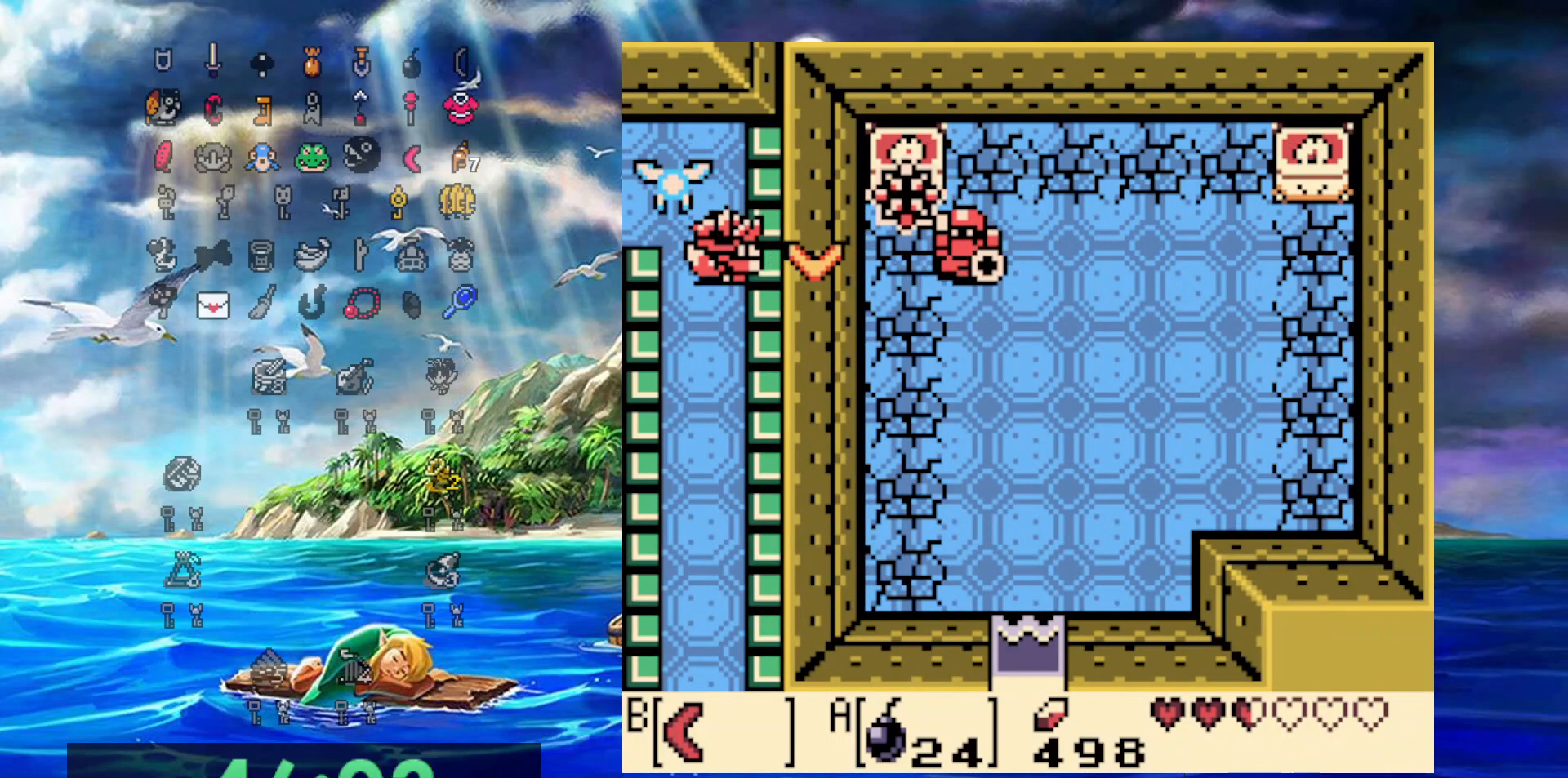
{"buttons": [], "events": [[367, "B", "up"]]}
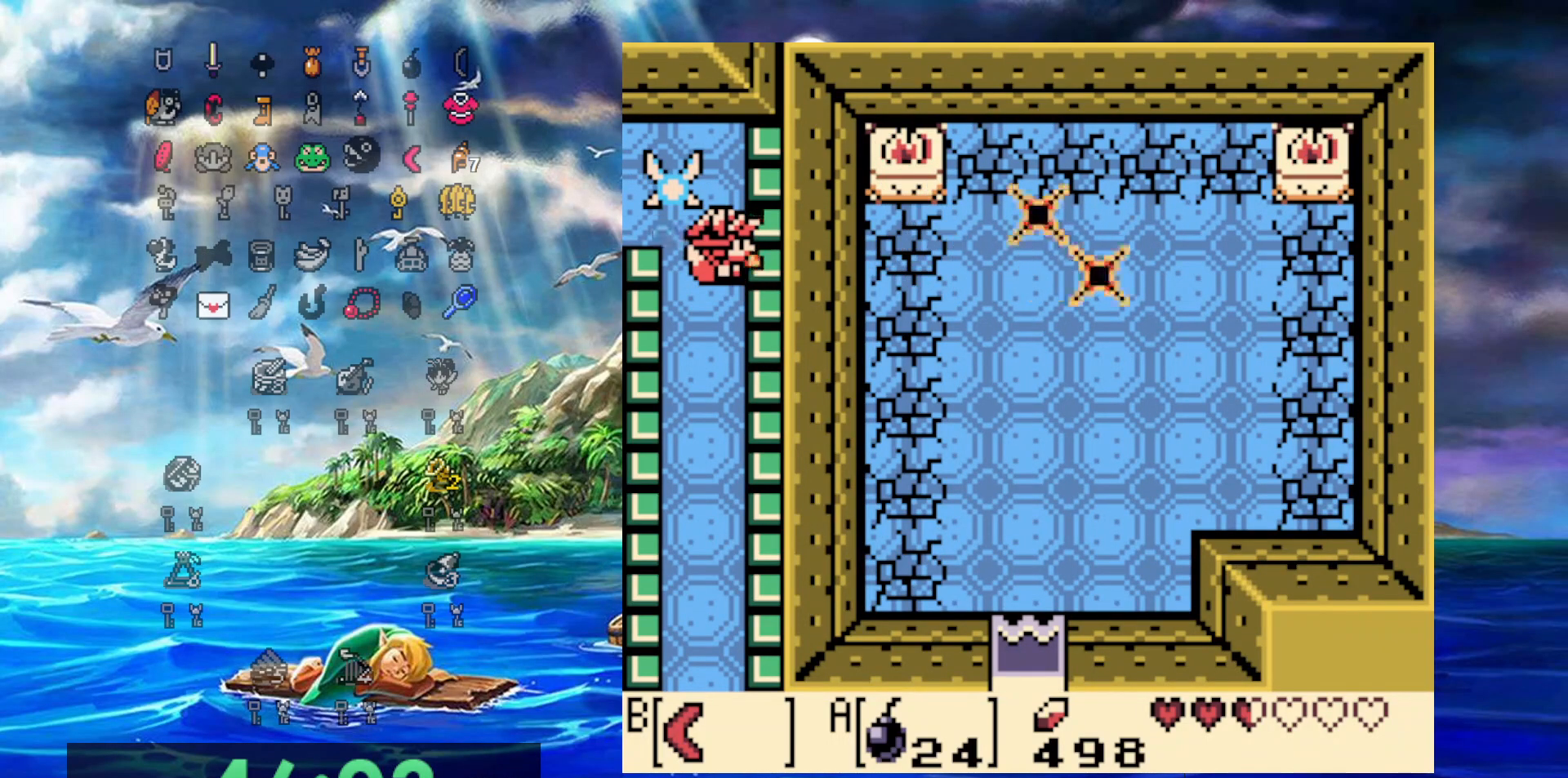
{"buttons": ["B"], "events": [[150, "B", "down"]]}
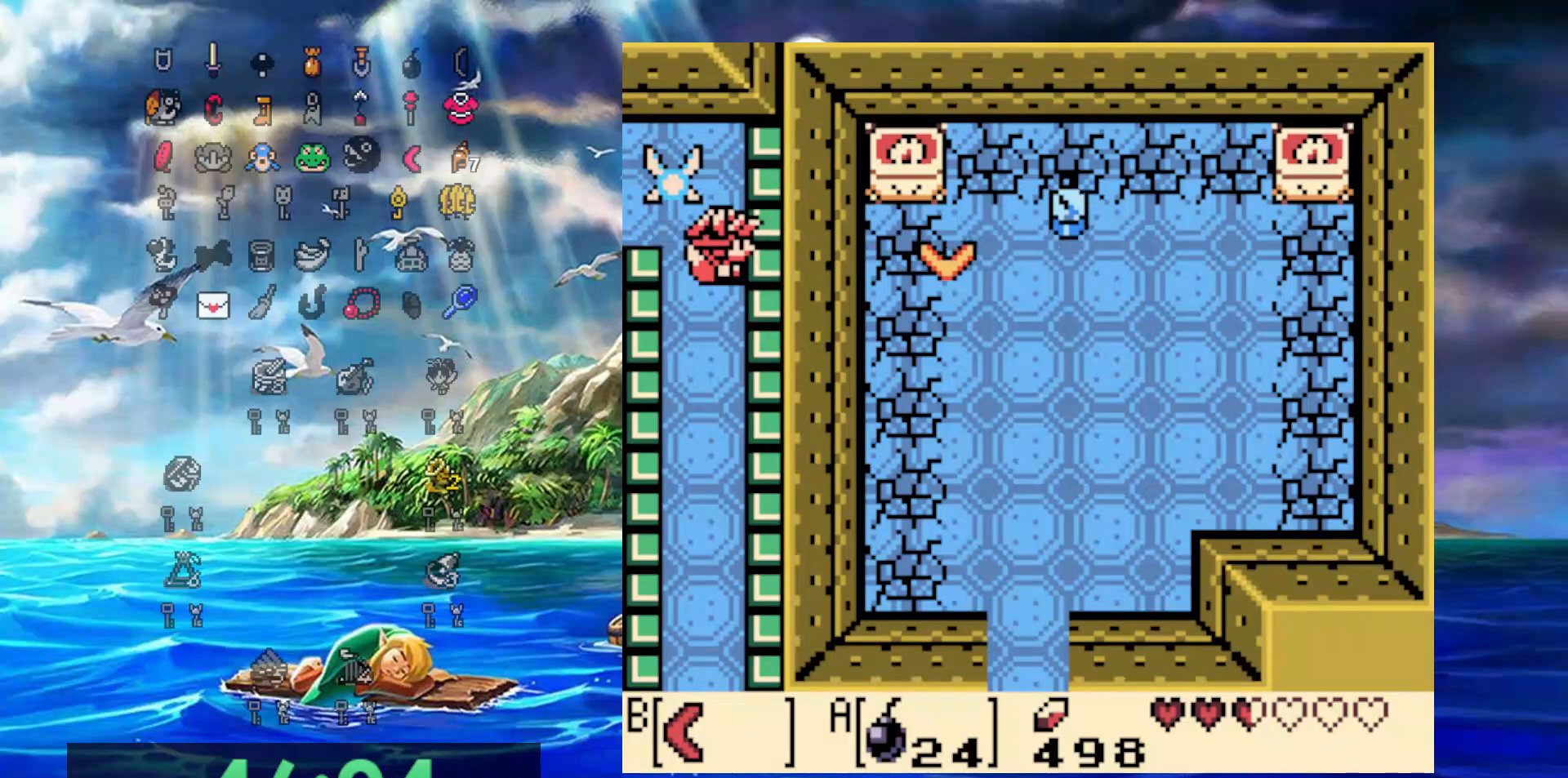
{"buttons": [], "events": [[450, "B", "up"]]}
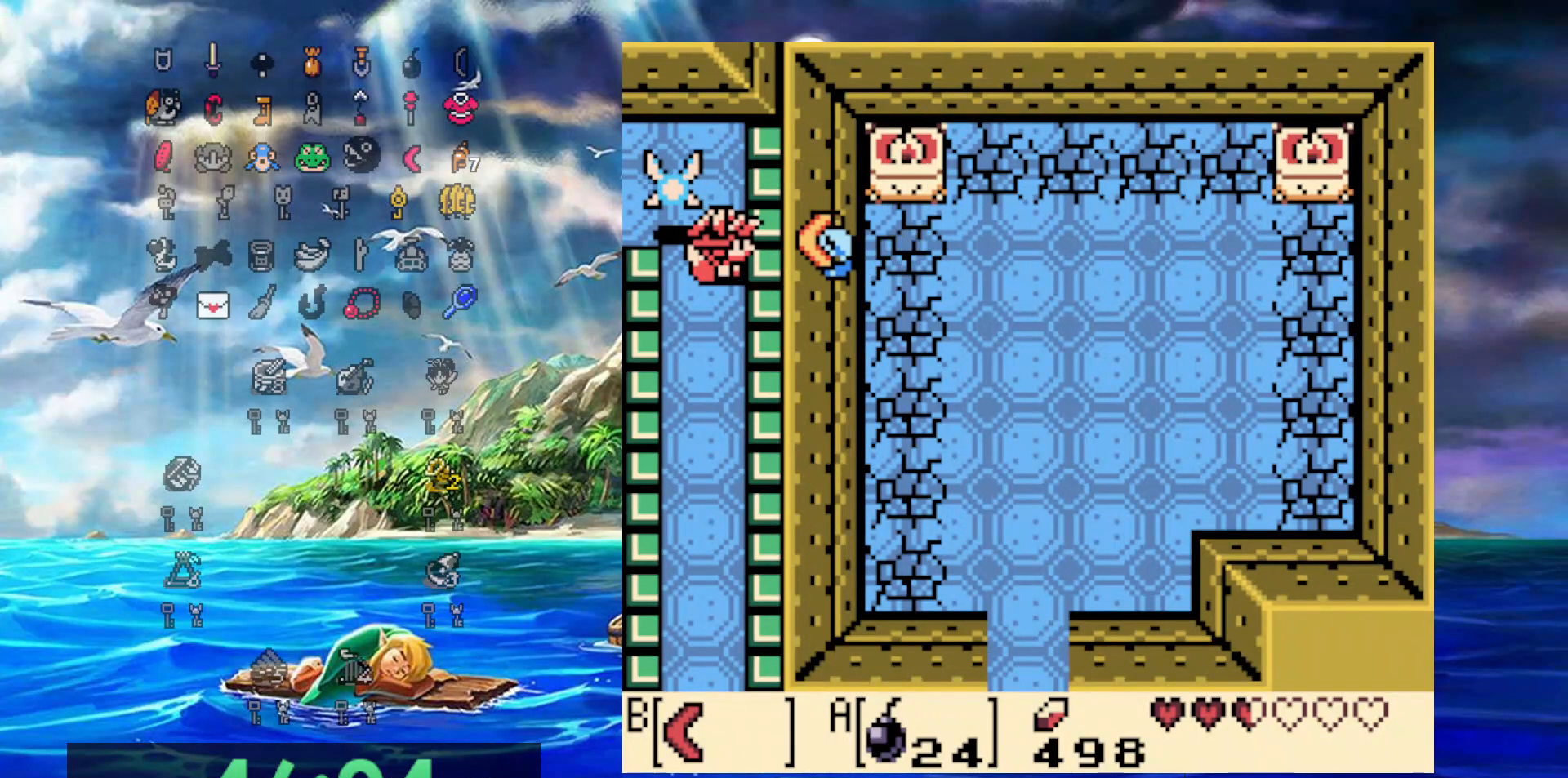
{"buttons": ["DPAD_UP", "DPAD_LEFT"], "events": [[183, "DPAD_UP", "down"], [250, "DPAD_LEFT", "down"]]}
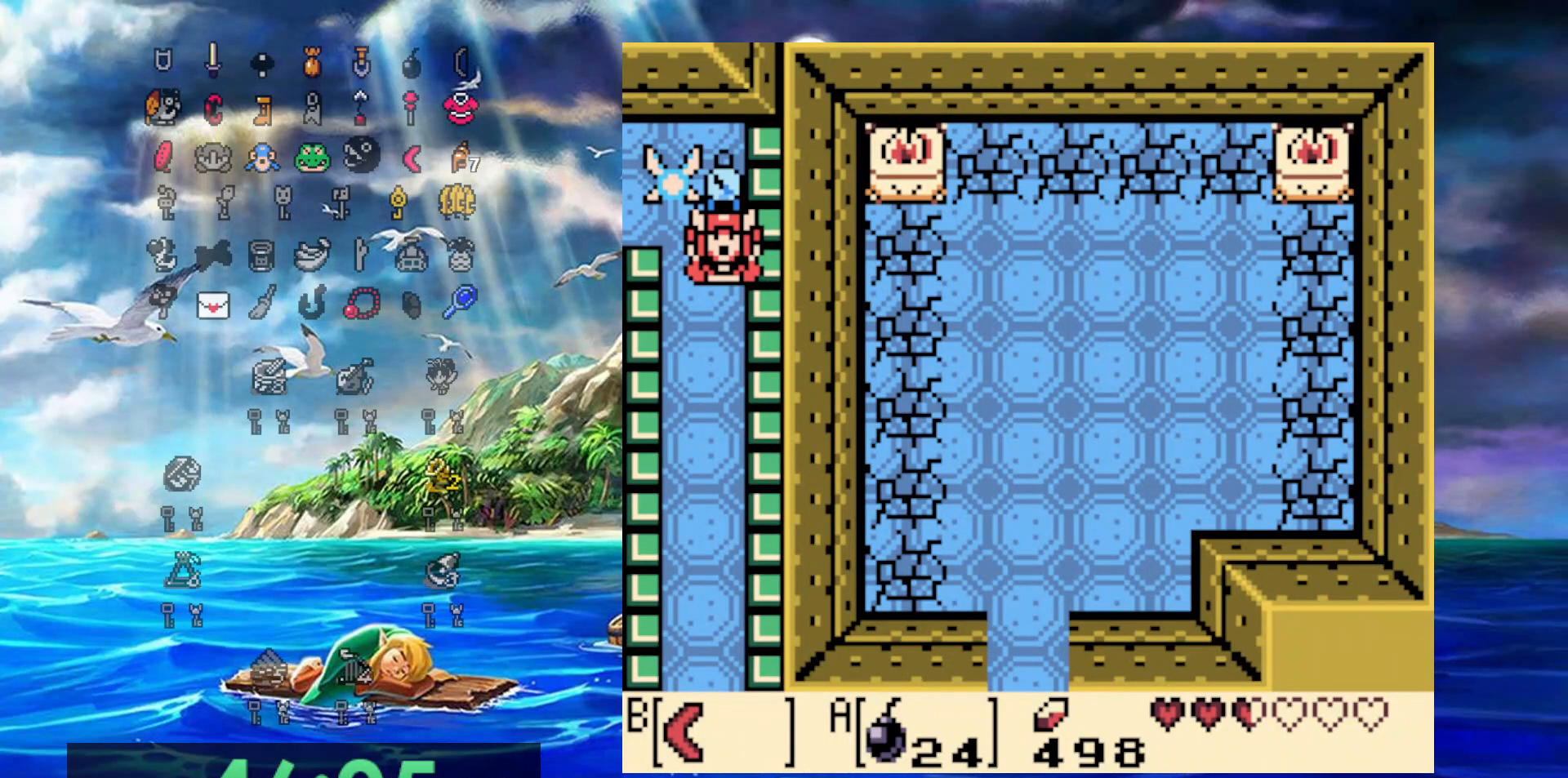
{"buttons": ["DPAD_UP"], "events": [[117, "DPAD_LEFT", "up"]]}
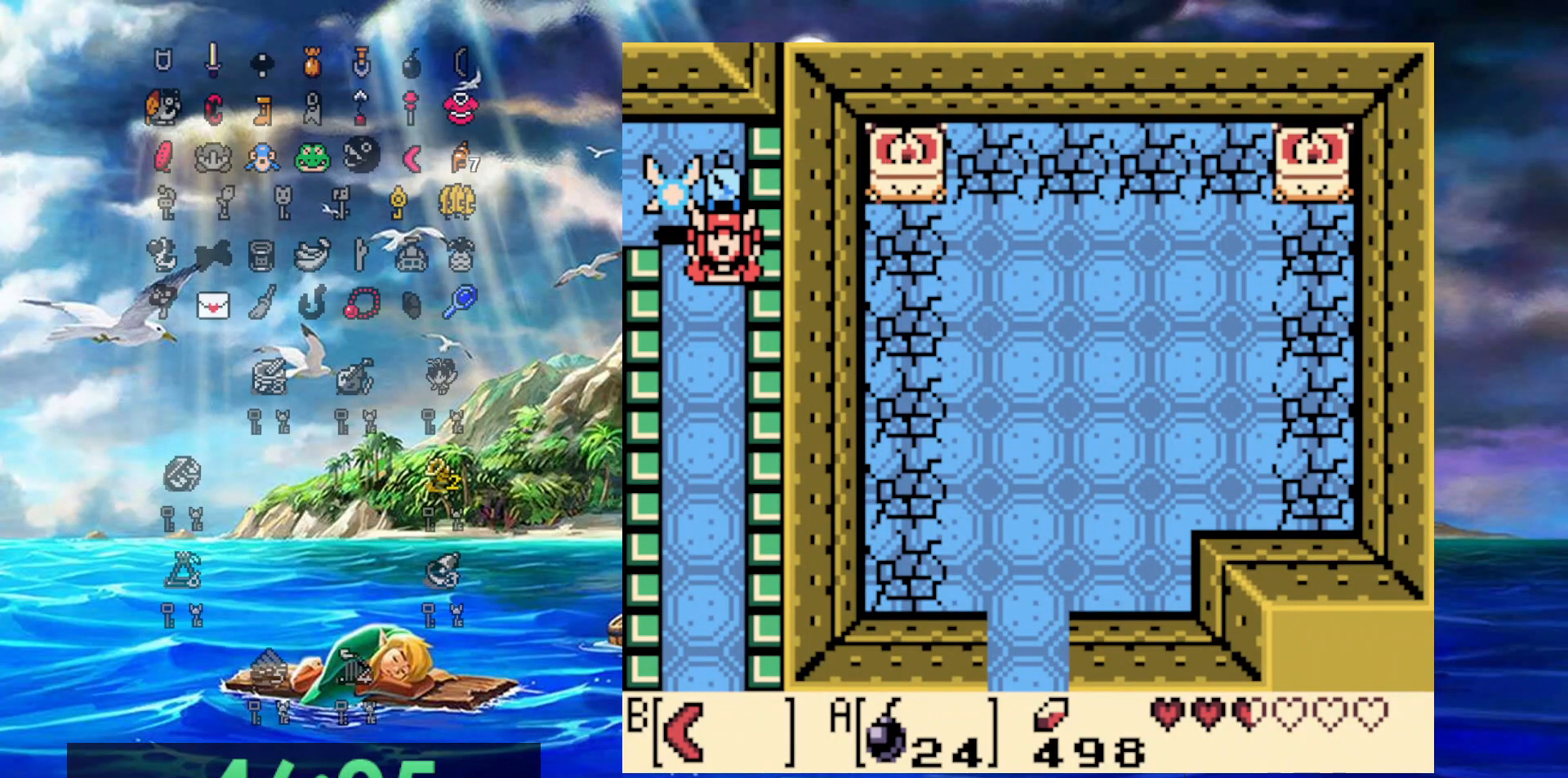
{"buttons": ["B", "DPAD_UP"], "events": [[217, "B", "down"]]}
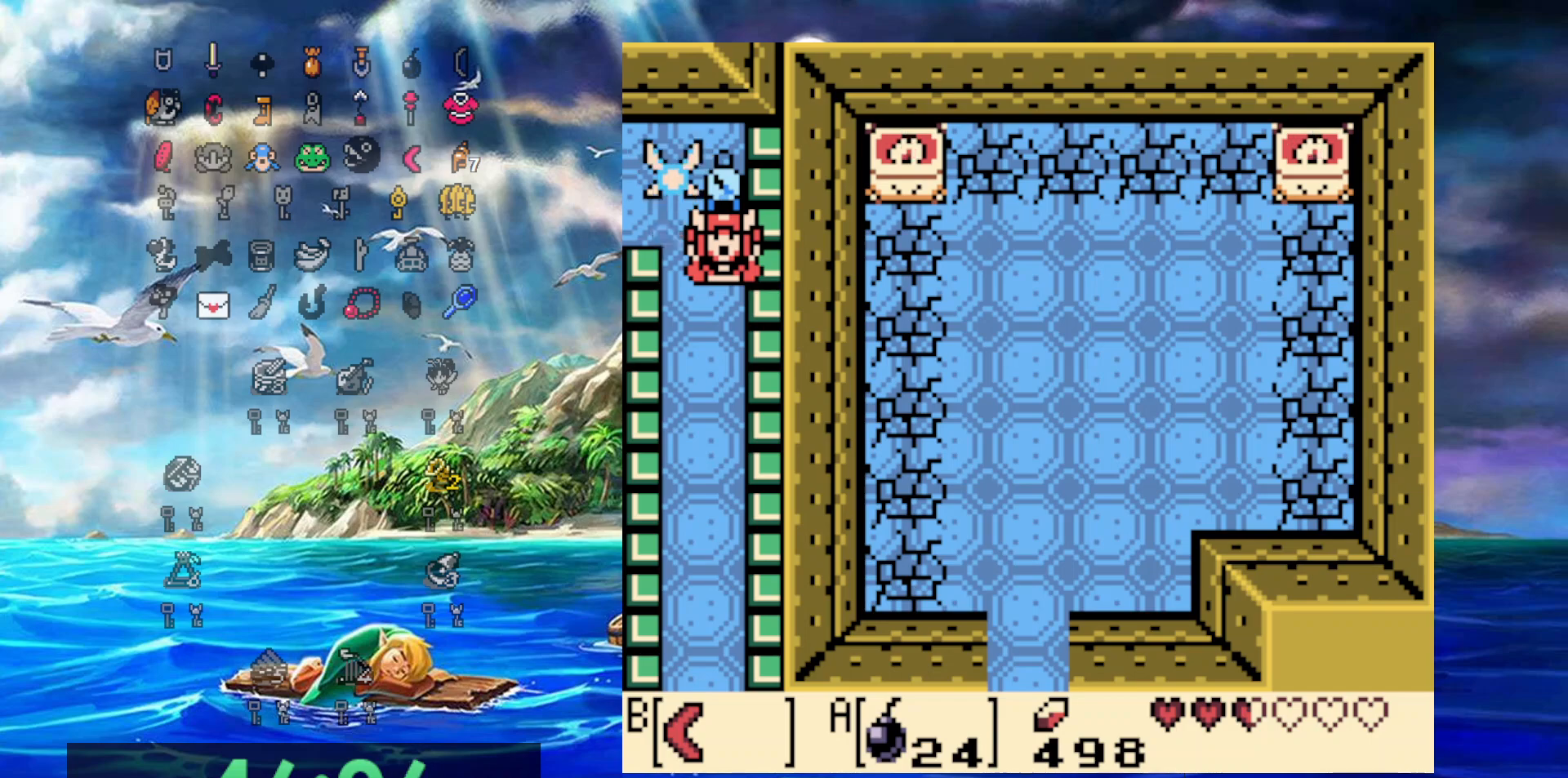
{"buttons": ["B", "DPAD_UP"], "events": []}
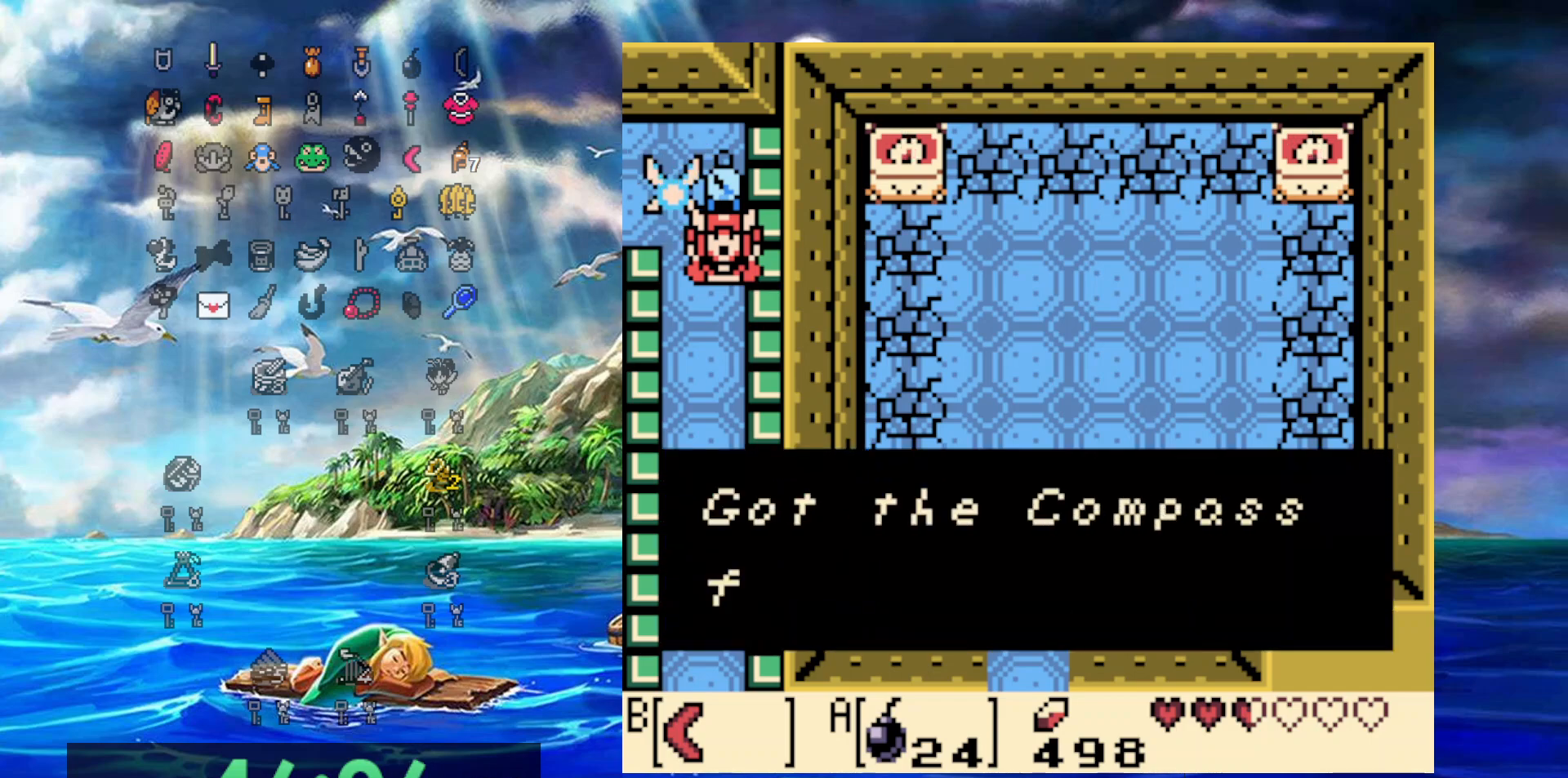
{"buttons": ["B", "DPAD_UP", "DPAD_LEFT"], "events": [[67, "B", "up"], [67, "DPAD_LEFT", "down"], [367, "B", "down"]]}
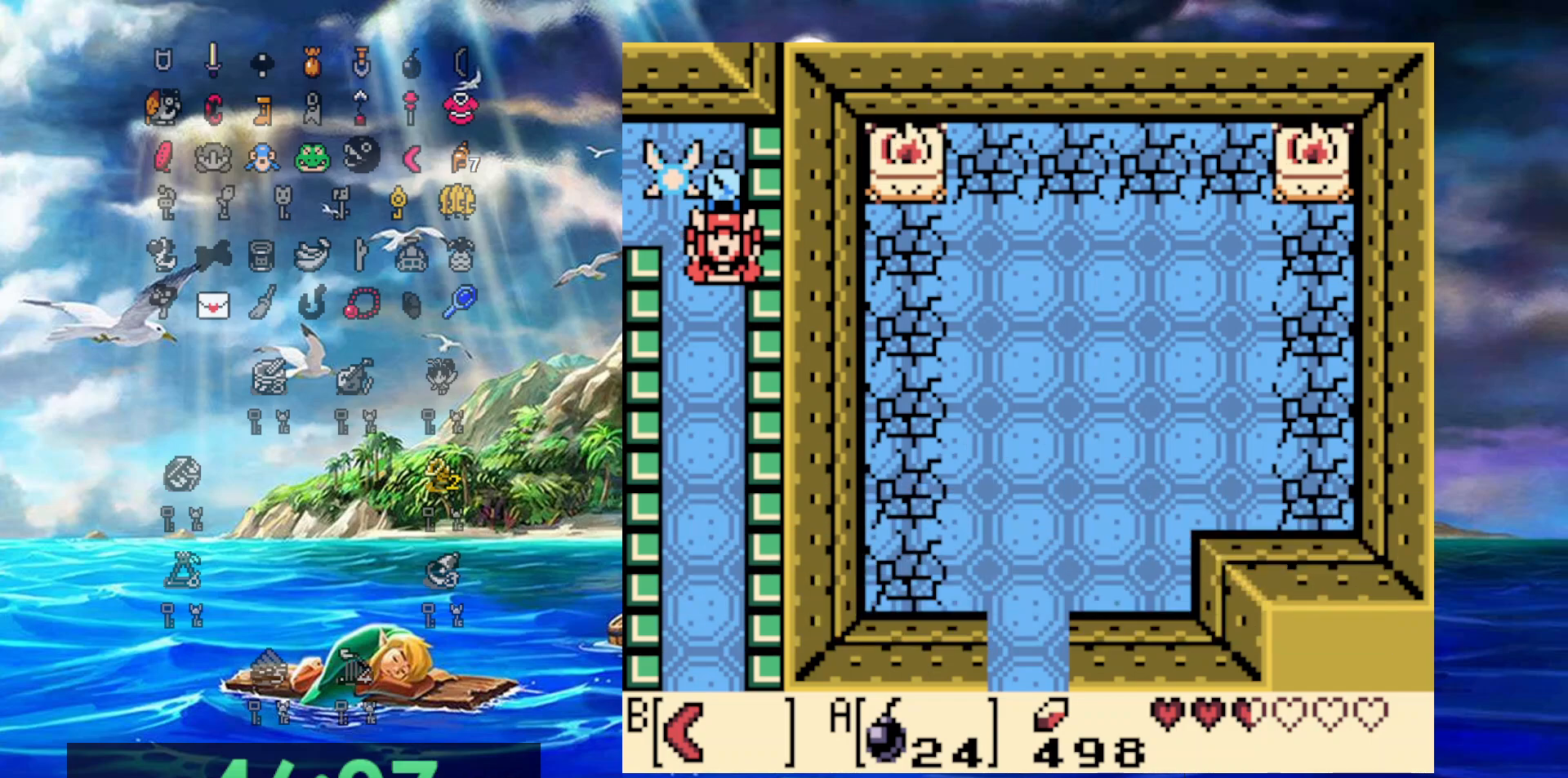
{"buttons": ["DPAD_UP", "DPAD_LEFT"], "events": [[100, "B", "up"]]}
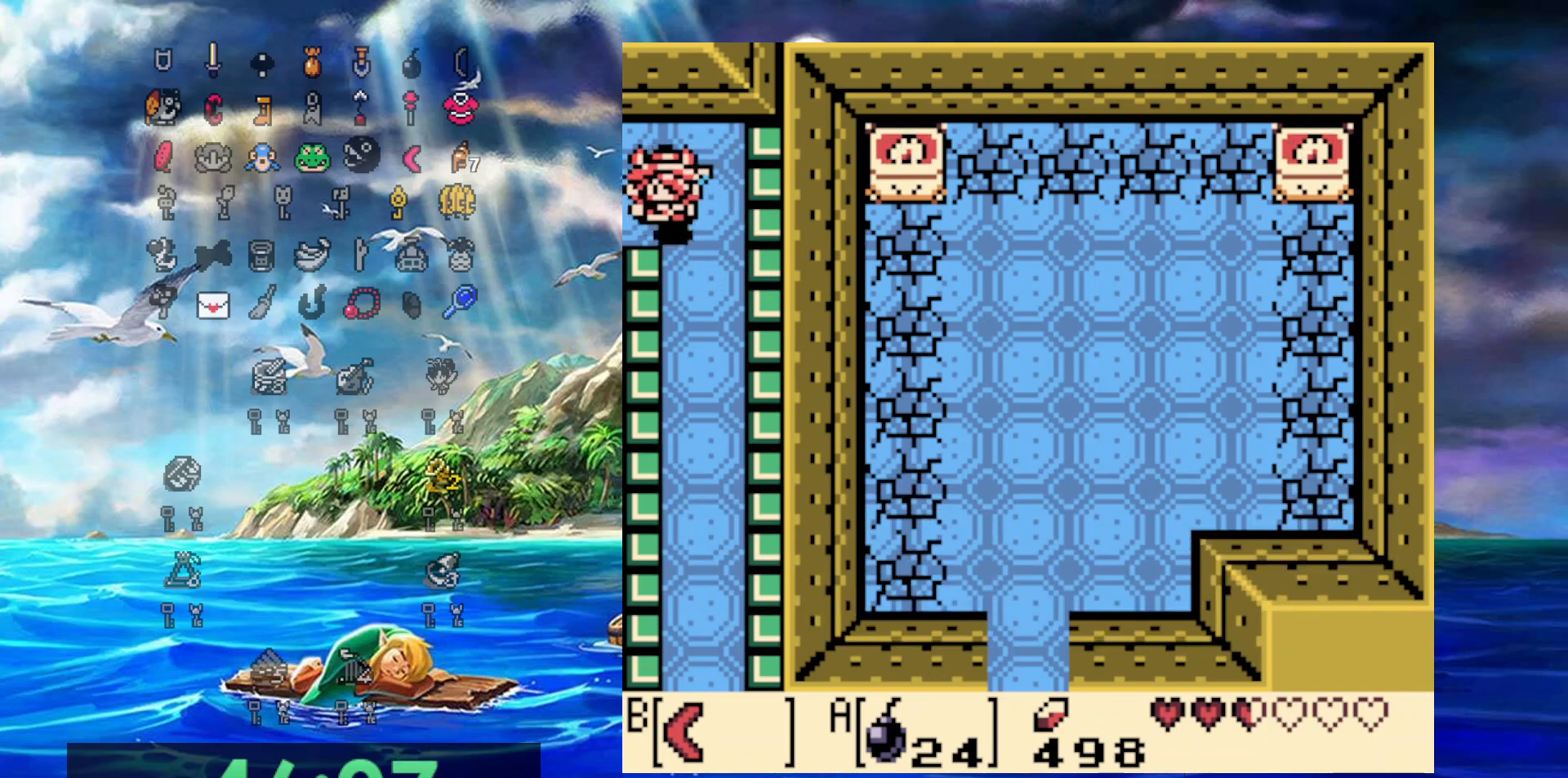
{"buttons": ["DPAD_LEFT"], "events": [[167, "DPAD_UP", "up"]]}
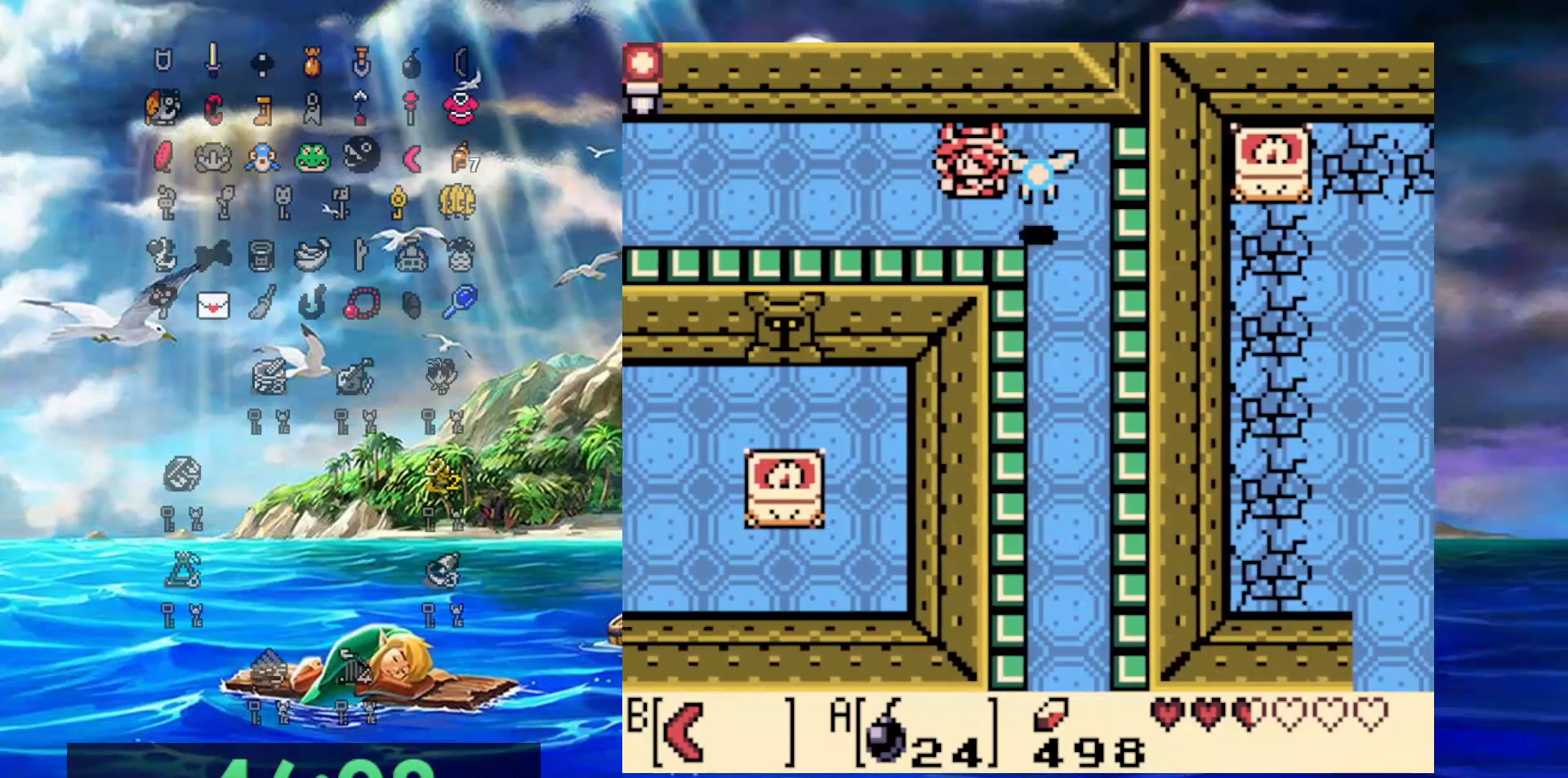
{"buttons": ["DPAD_LEFT"], "events": []}
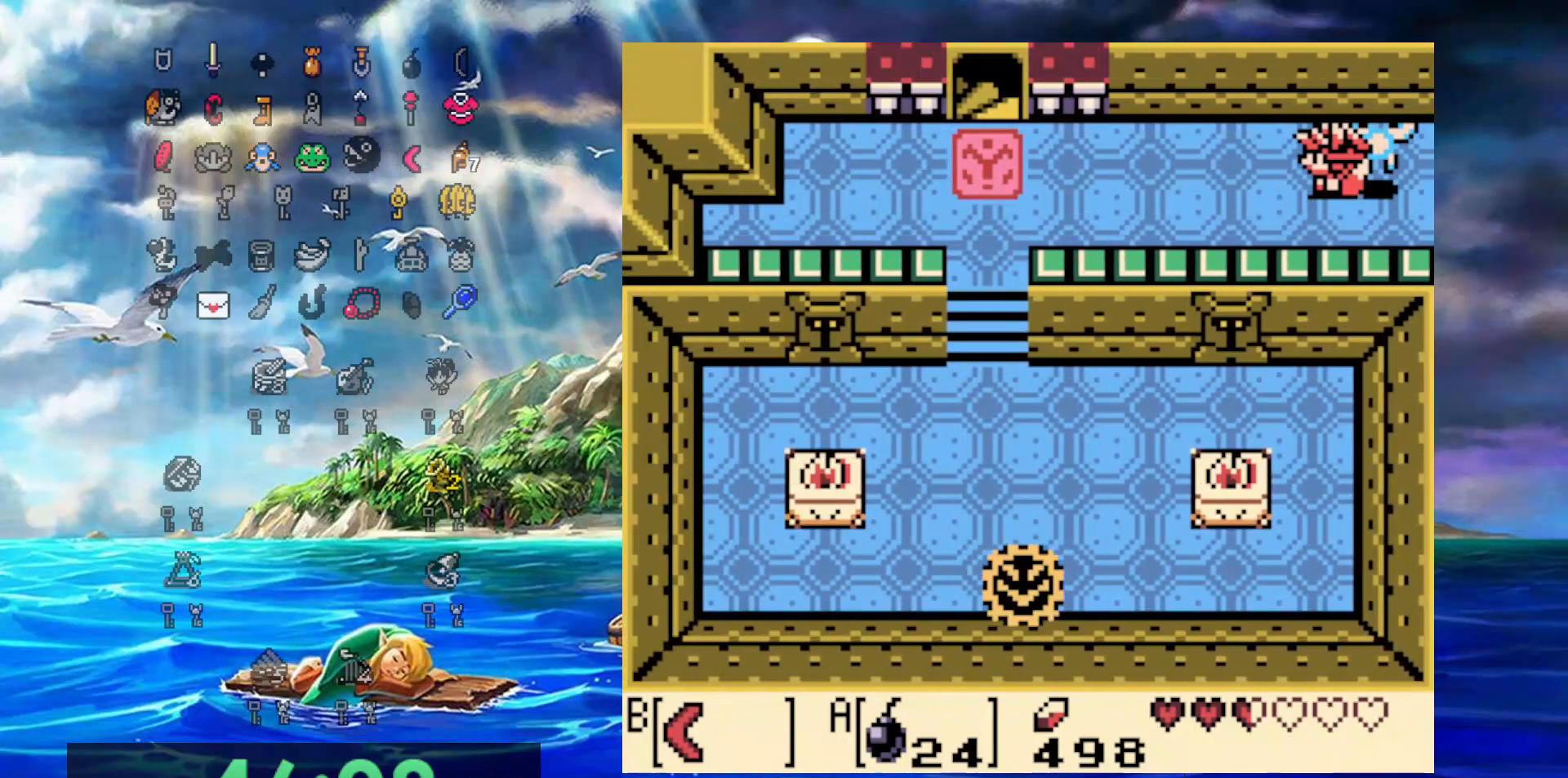
{"buttons": ["DPAD_LEFT"], "events": []}